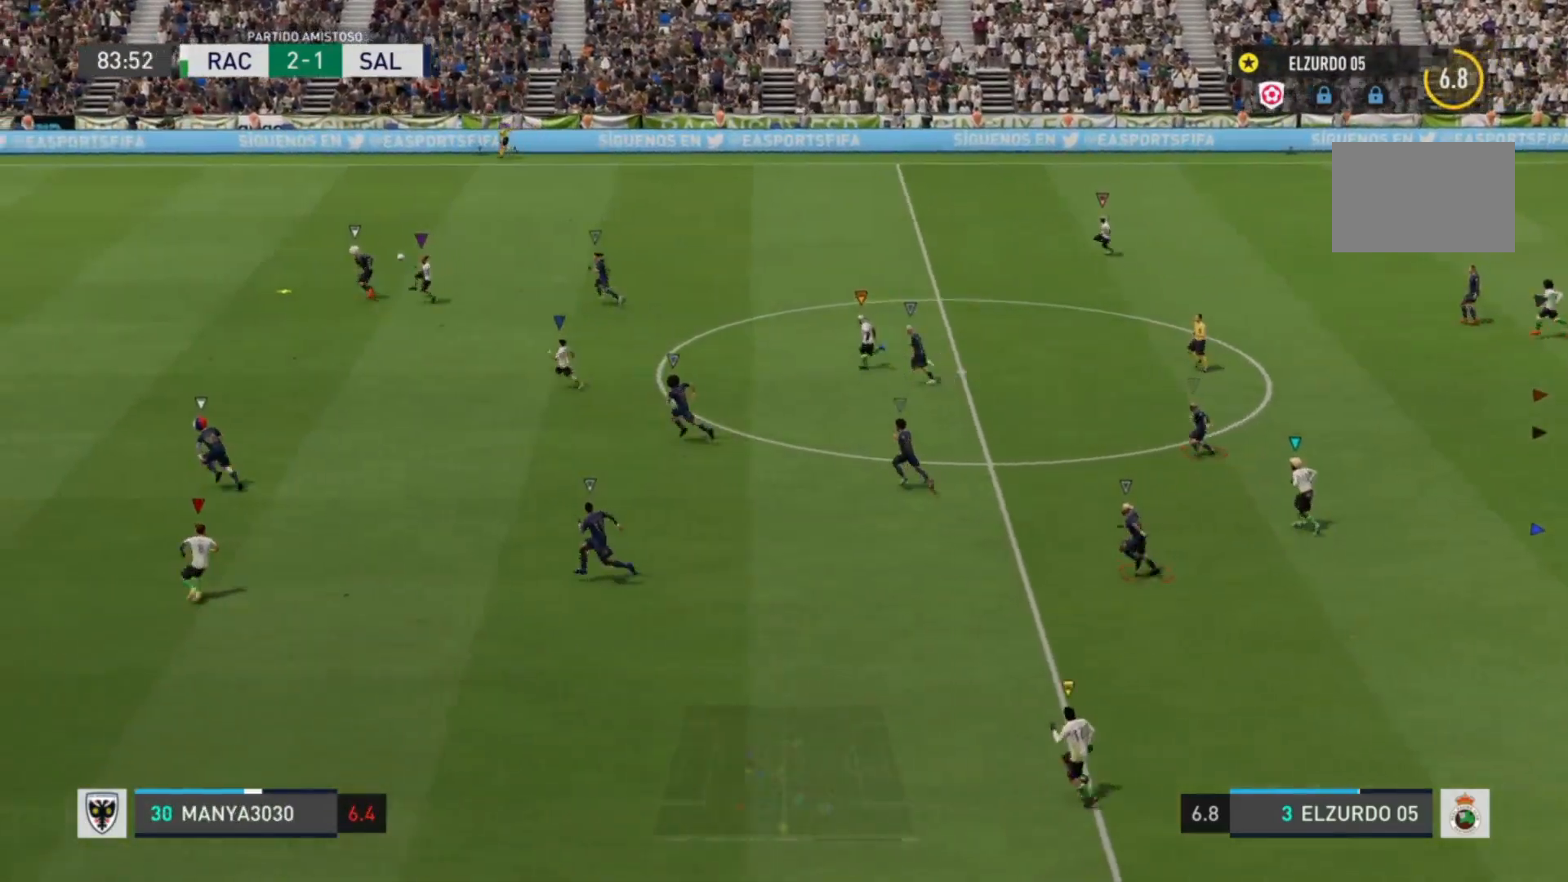
Gameplay with a controller (PlayStation layout); each line is a JSON object with the inputs held at the frame after it. "events" lists button and stick changes between this image and that frame as [ms after this image, input, new state], when the widget could be followed in between. Not read: L3 R3.
{"buttons": [], "left_stick": "left", "right_stick": "center", "events": []}
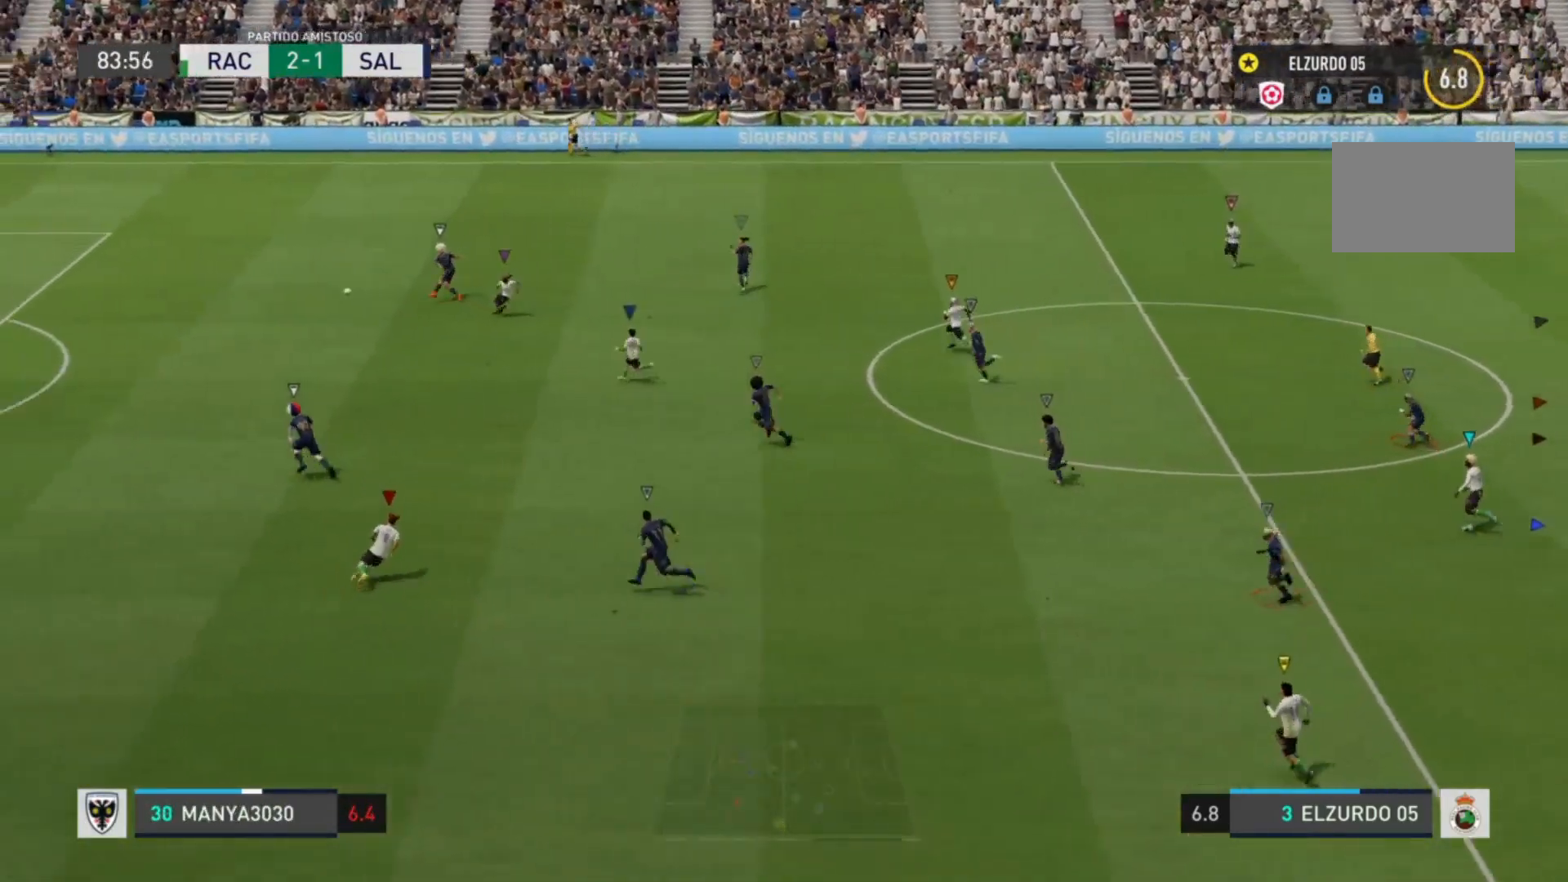
{"buttons": [], "left_stick": "left", "right_stick": "center", "events": []}
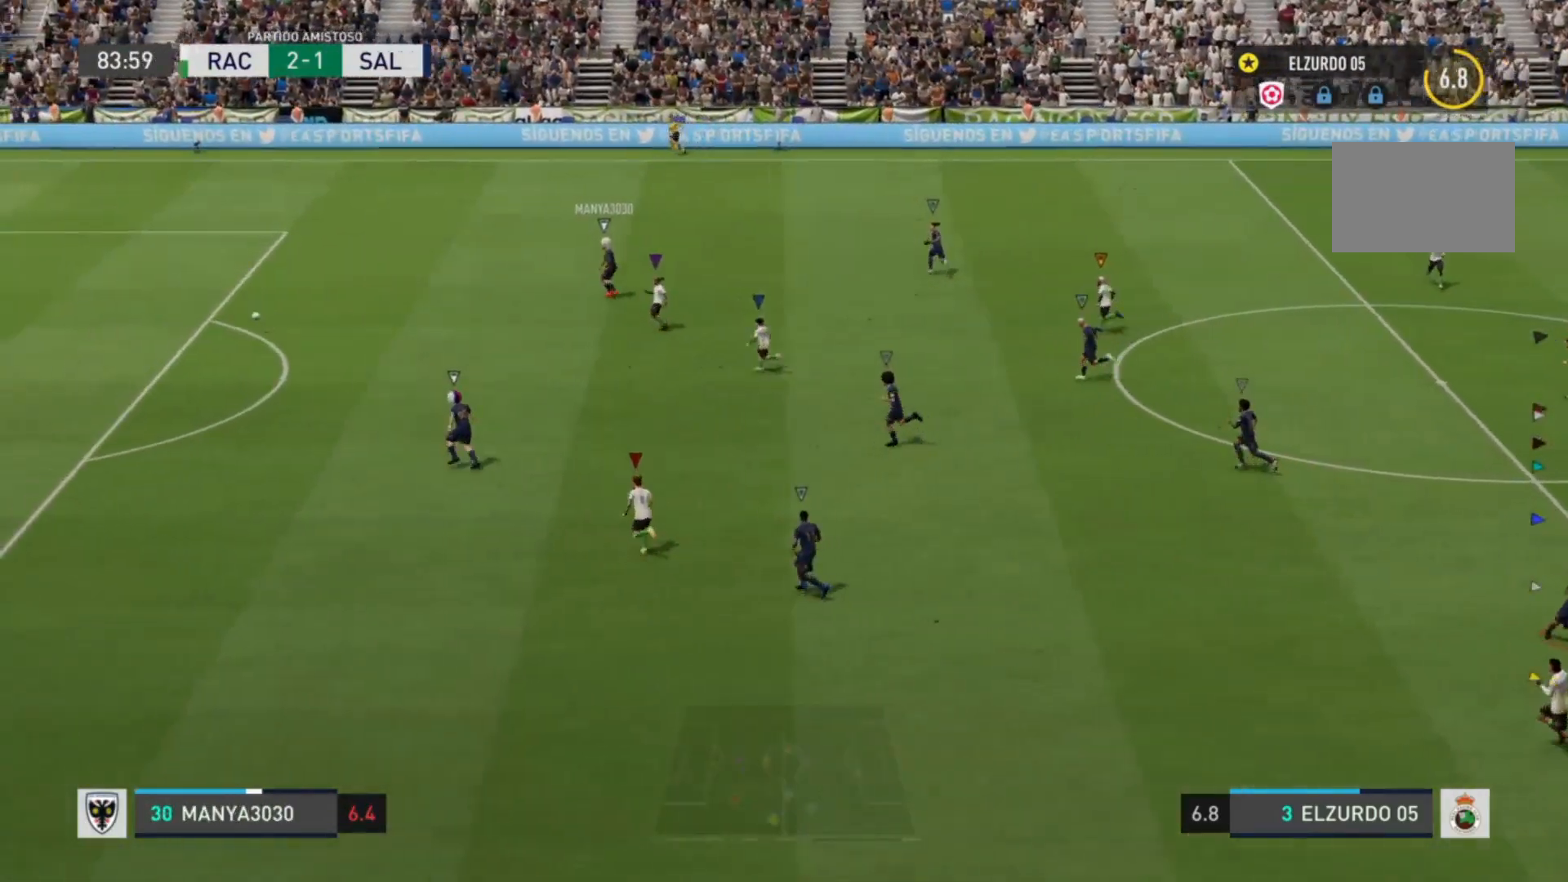
{"buttons": [], "left_stick": "center", "right_stick": "center", "events": [[240, "left_stick", "center"]]}
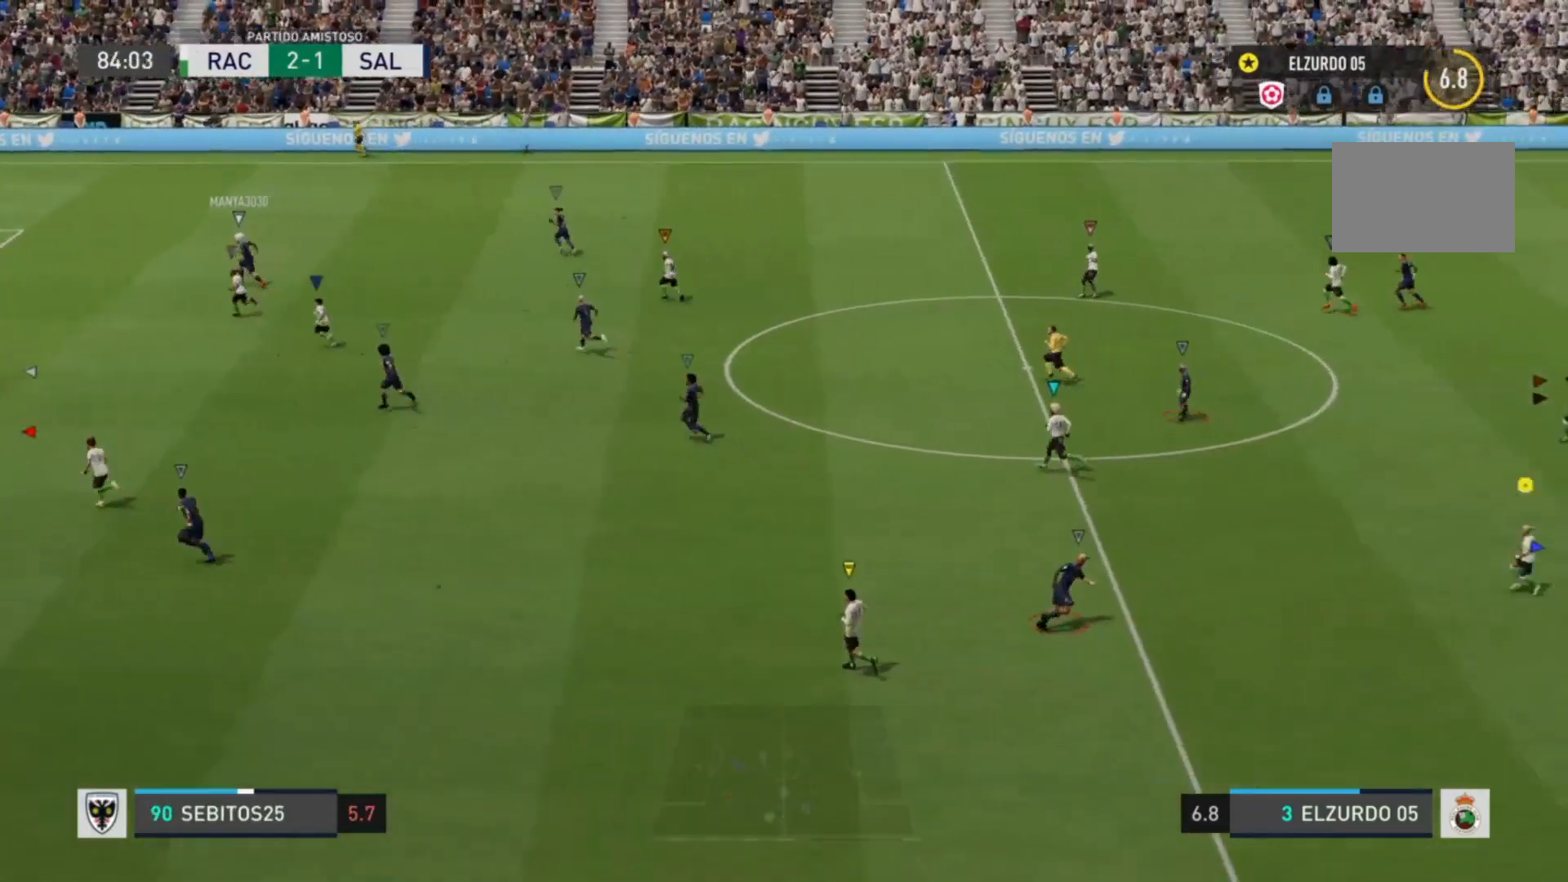
{"buttons": [], "left_stick": "center", "right_stick": "center", "events": []}
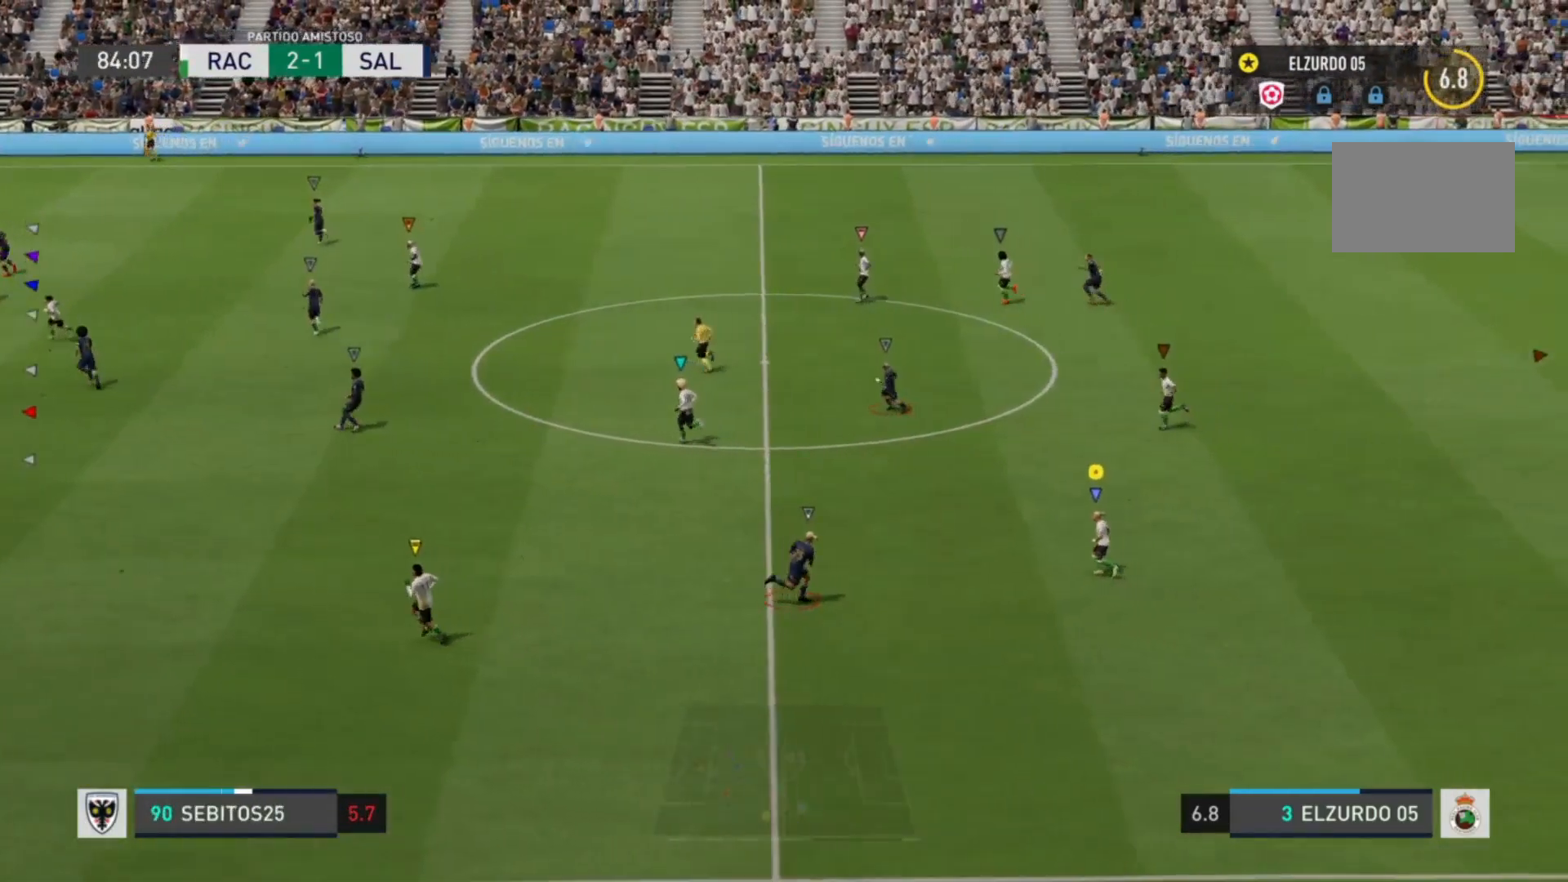
{"buttons": [], "left_stick": "up-right", "right_stick": "center", "events": [[200, "left_stick", "up-left"], [440, "left_stick", "up-right"]]}
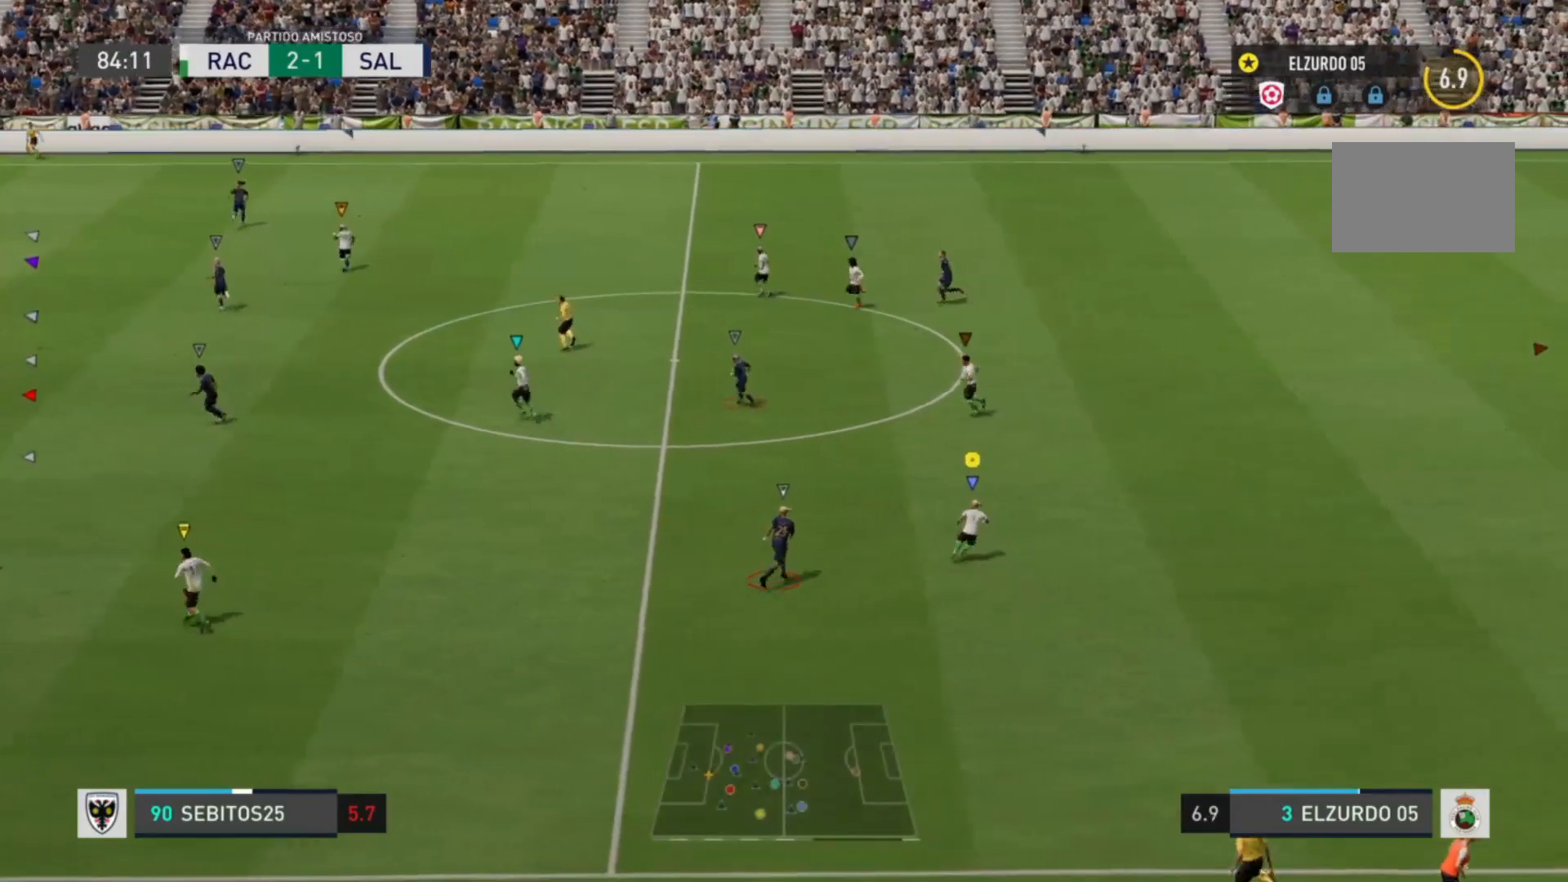
{"buttons": [], "left_stick": "up", "right_stick": "center", "events": [[360, "left_stick", "up"]]}
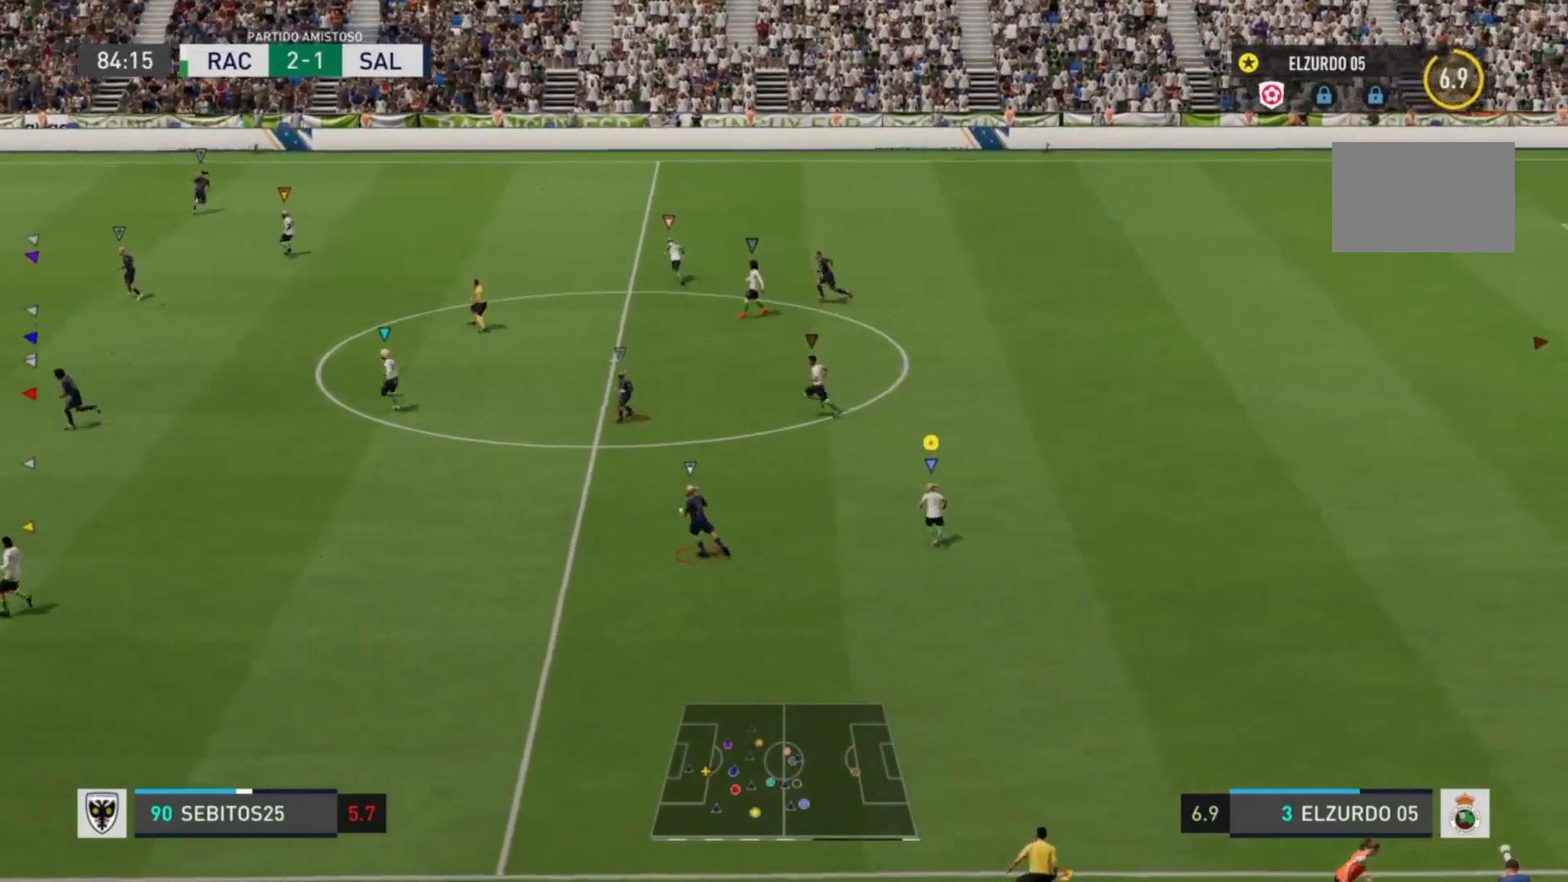
{"buttons": [], "left_stick": "left", "right_stick": "center", "events": [[120, "left_stick", "left"]]}
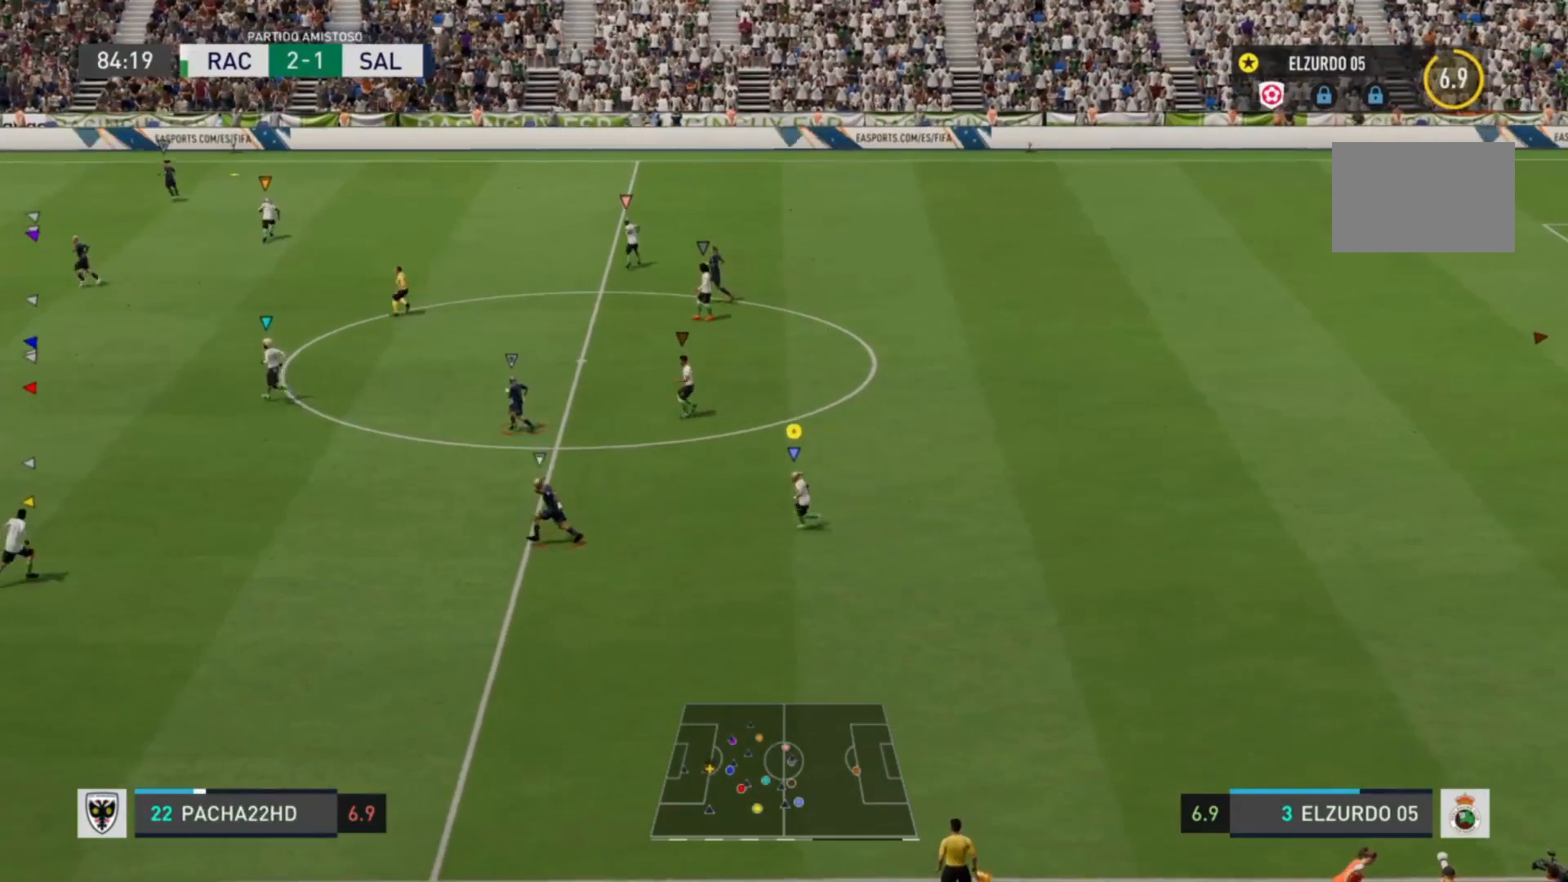
{"buttons": [], "left_stick": "center", "right_stick": "center", "events": [[200, "left_stick", "center"]]}
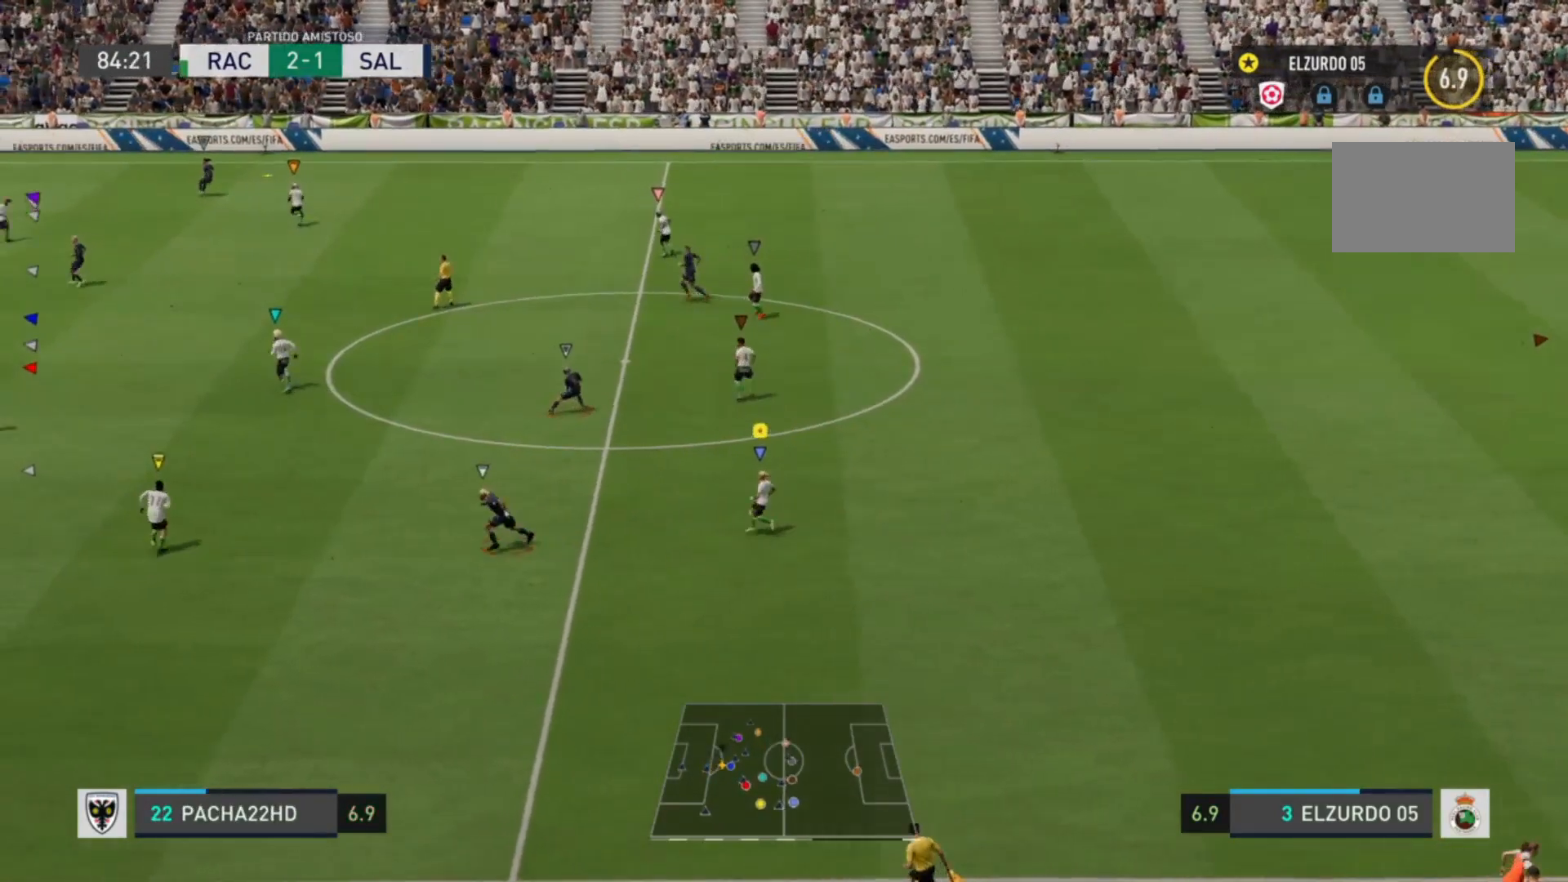
{"buttons": [], "left_stick": "up-left", "right_stick": "center", "events": [[80, "left_stick", "left"], [200, "left_stick", "up-left"]]}
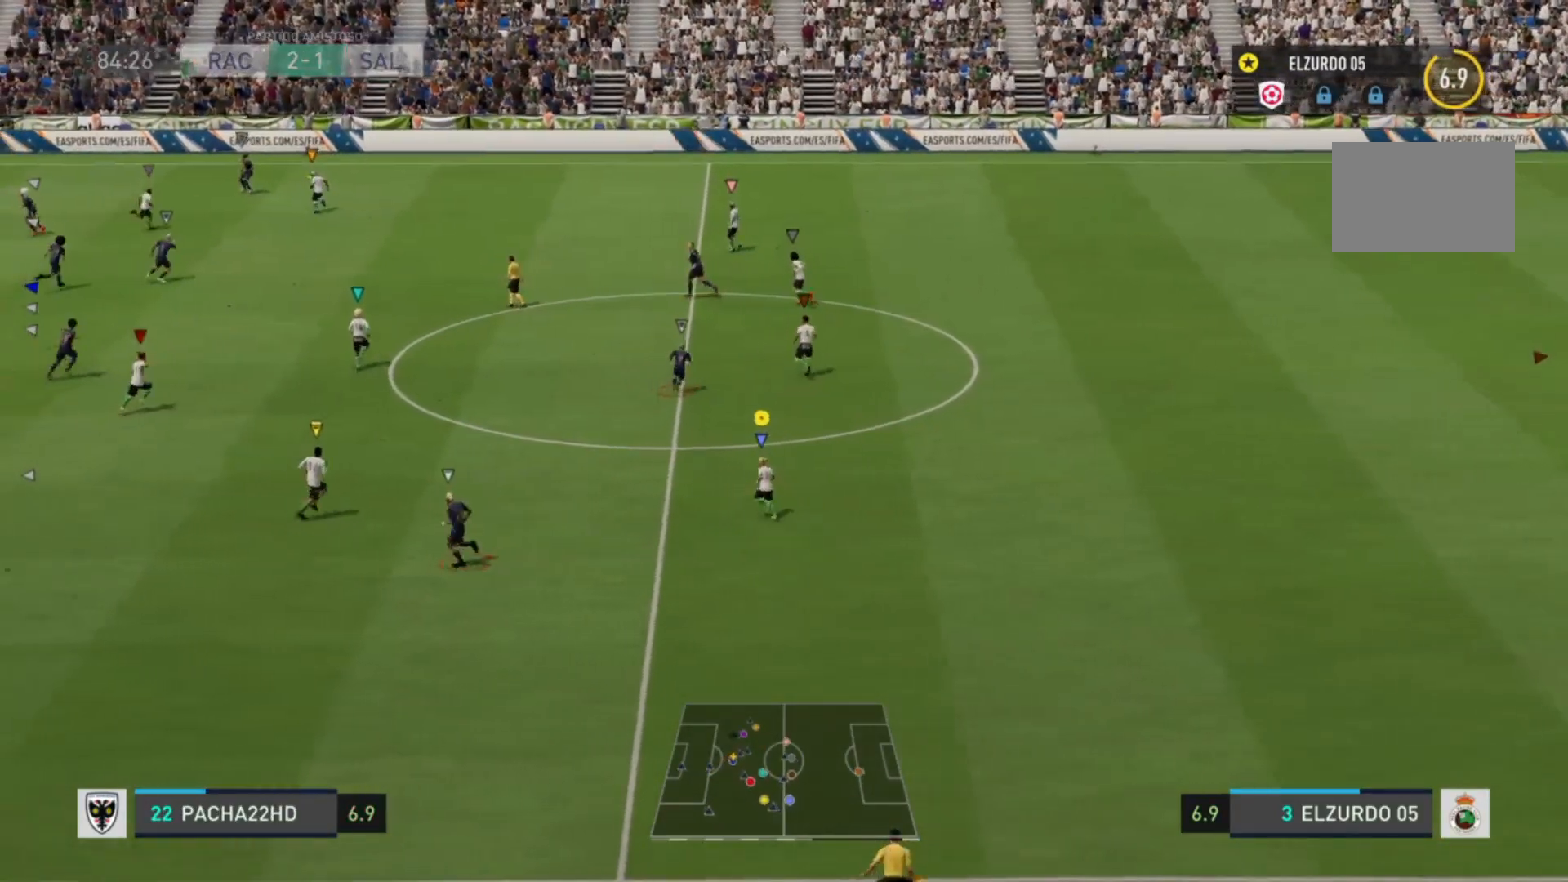
{"buttons": [], "left_stick": "down-right", "right_stick": "center", "events": [[120, "left_stick", "down"], [480, "left_stick", "down-right"]]}
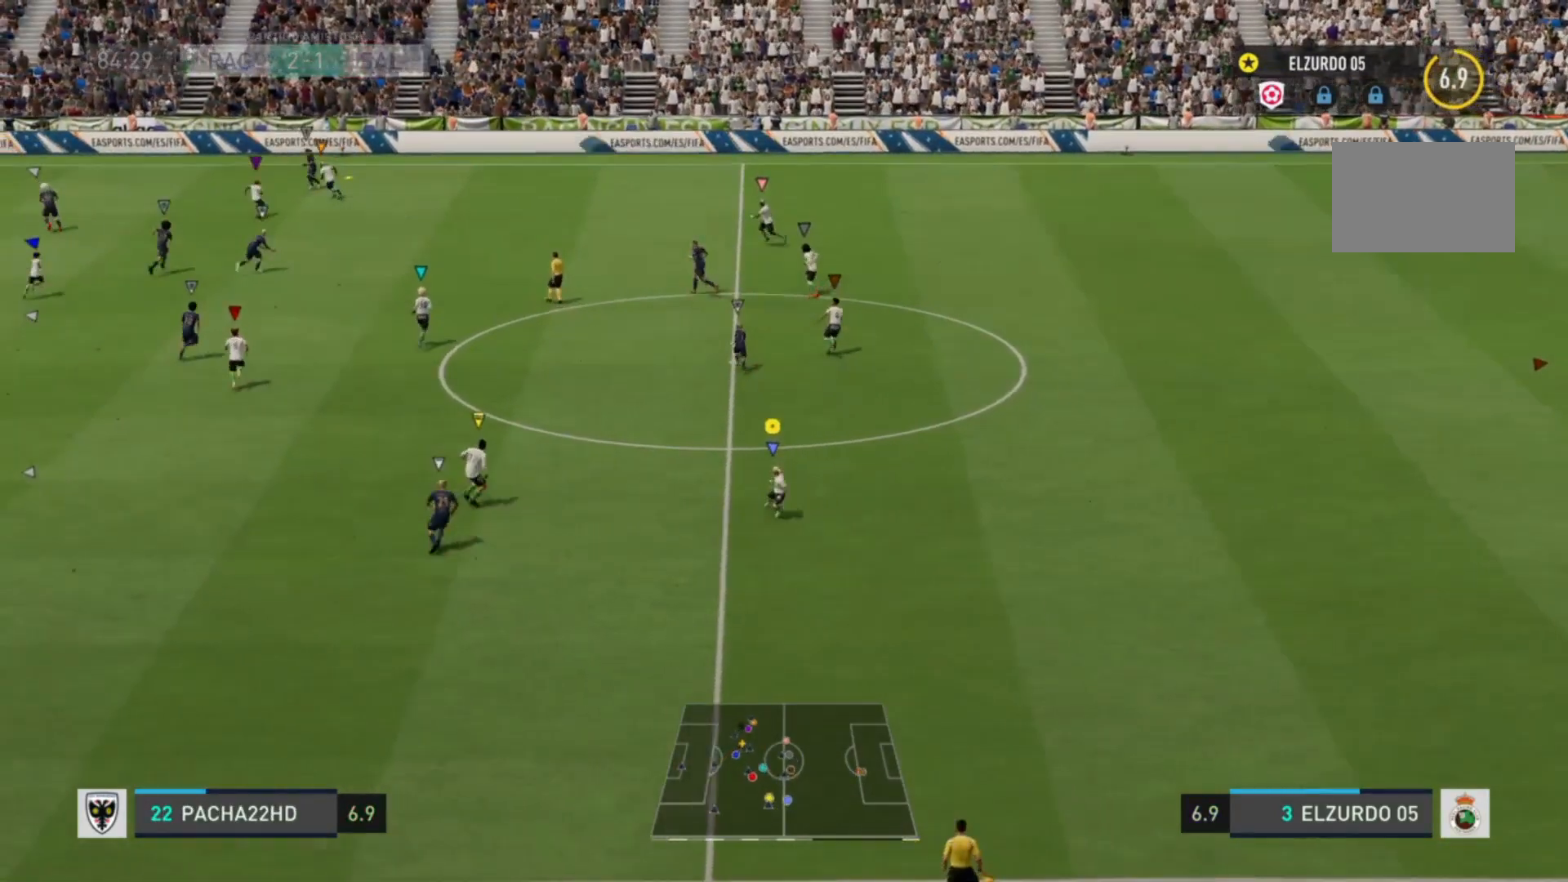
{"buttons": [], "left_stick": "up", "right_stick": "center", "events": [[160, "left_stick", "up-right"], [480, "left_stick", "up"]]}
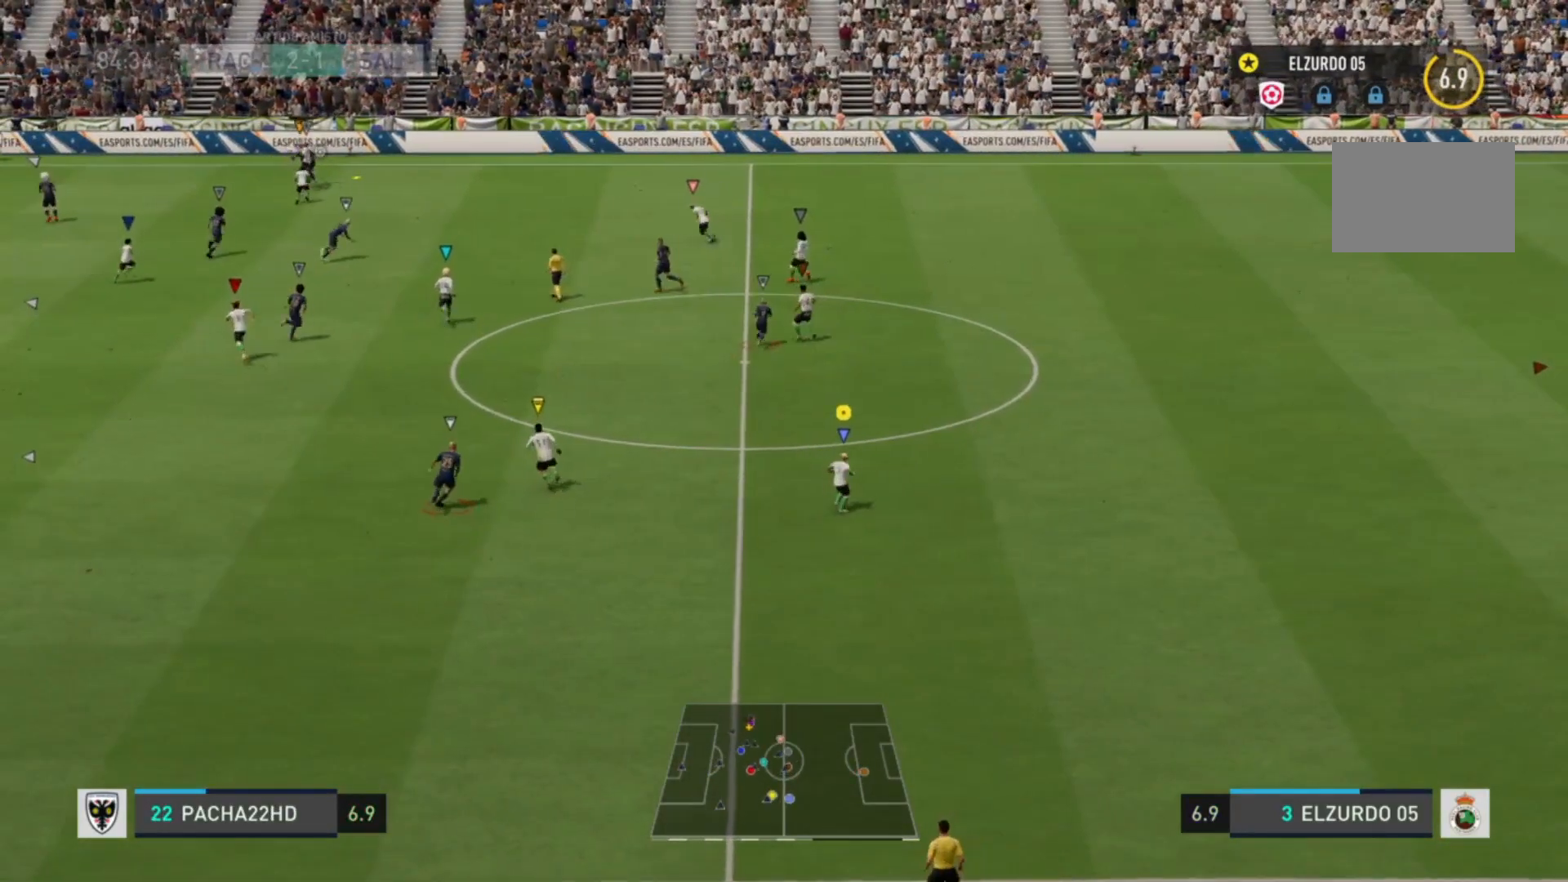
{"buttons": [], "left_stick": "down-left", "right_stick": "center", "events": [[240, "left_stick", "left"], [440, "left_stick", "down-left"]]}
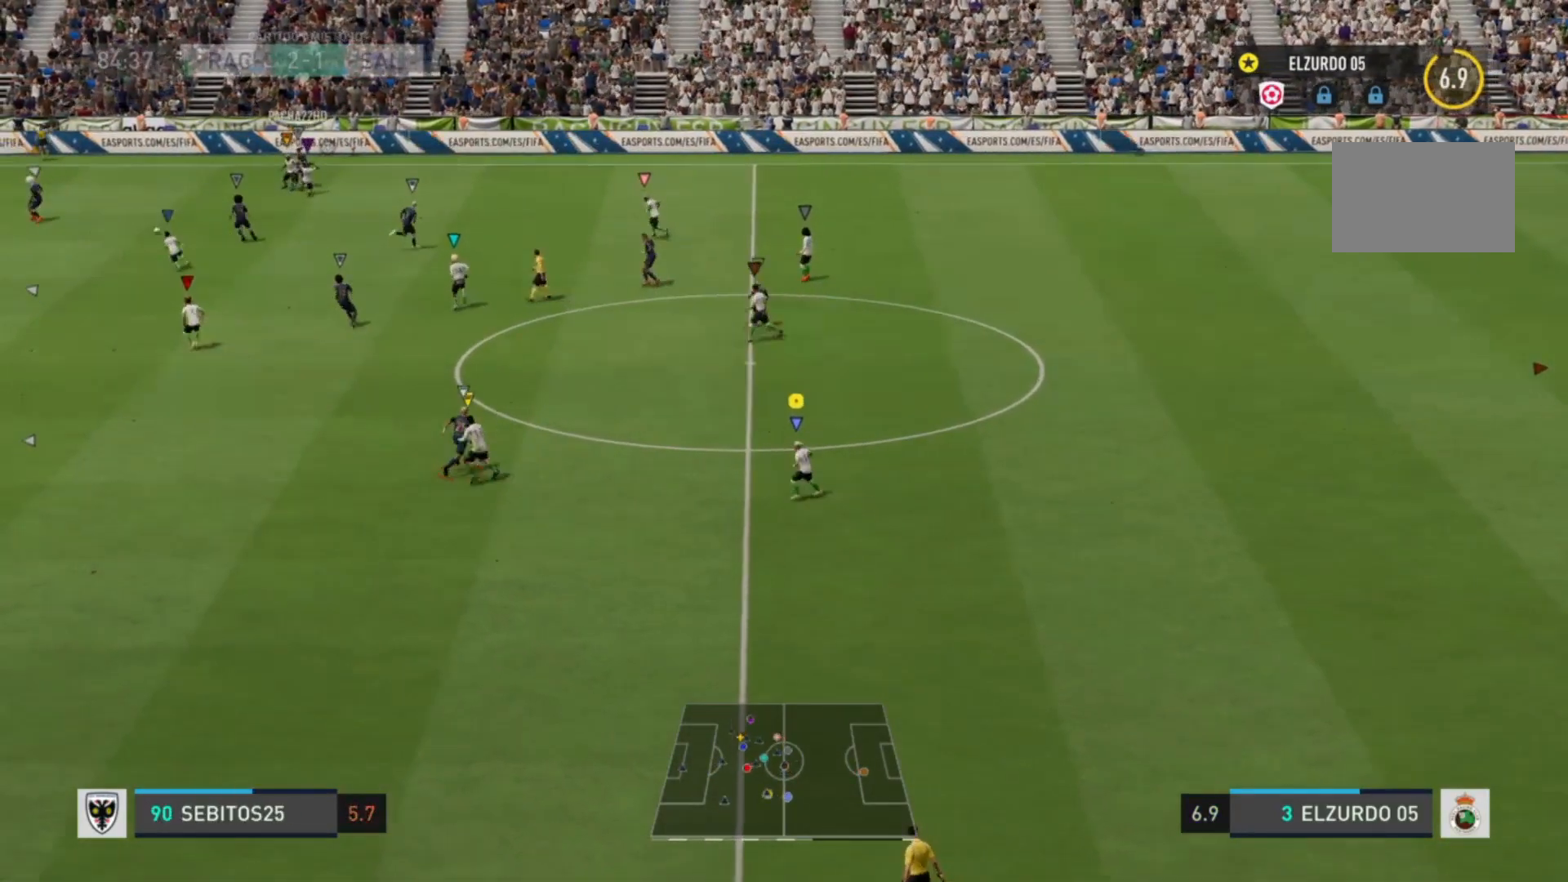
{"buttons": [], "left_stick": "down-left", "right_stick": "center", "events": []}
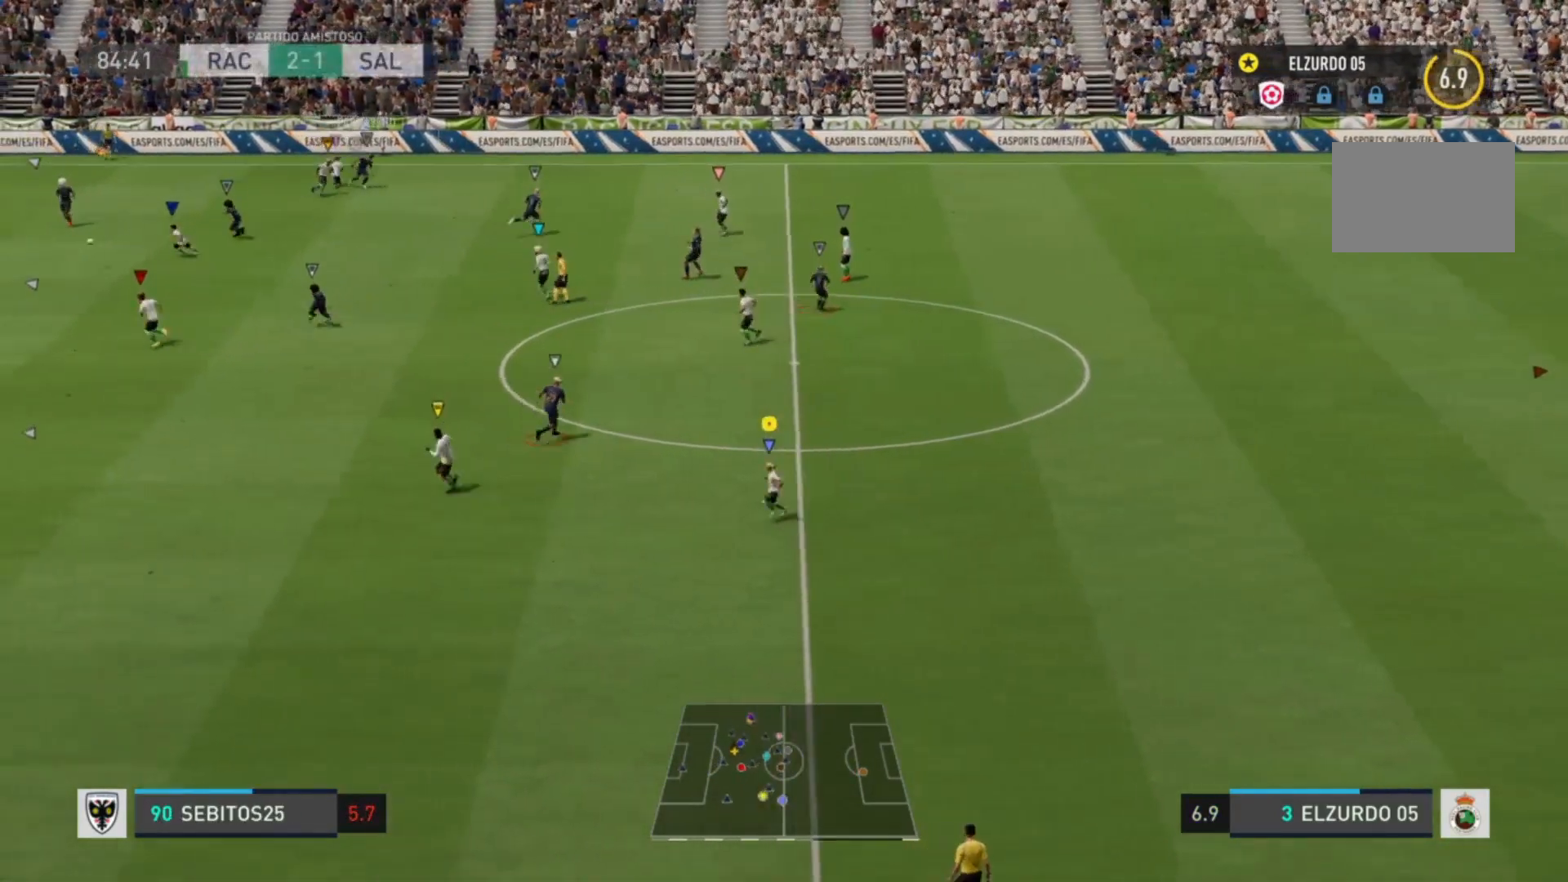
{"buttons": [], "left_stick": "center", "right_stick": "center", "events": [[320, "left_stick", "center"]]}
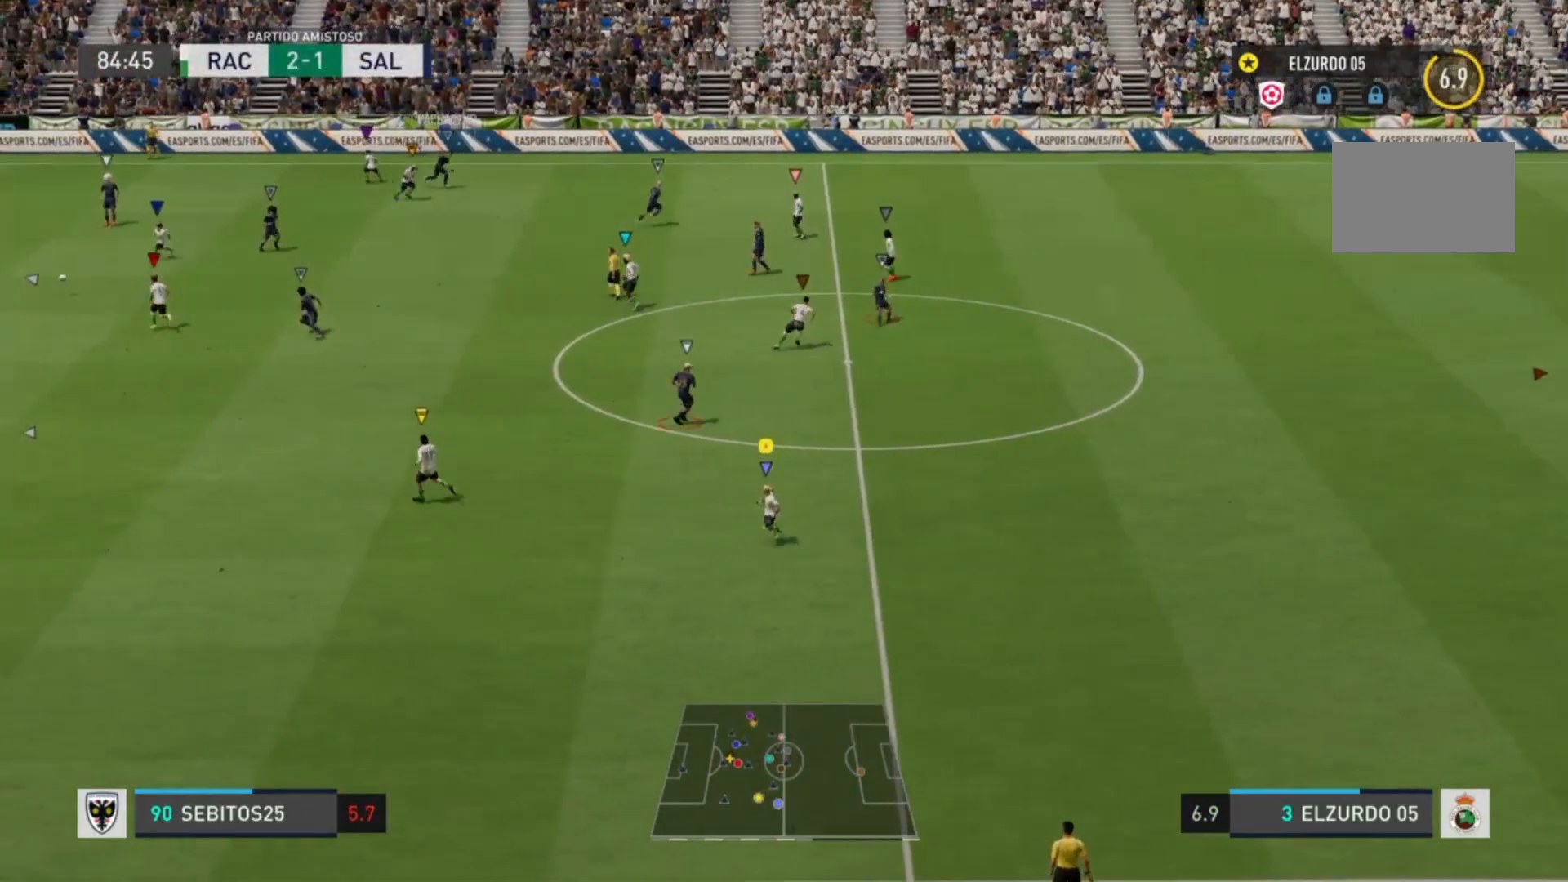
{"buttons": [], "left_stick": "up-right", "right_stick": "center", "events": [[240, "left_stick", "up-right"]]}
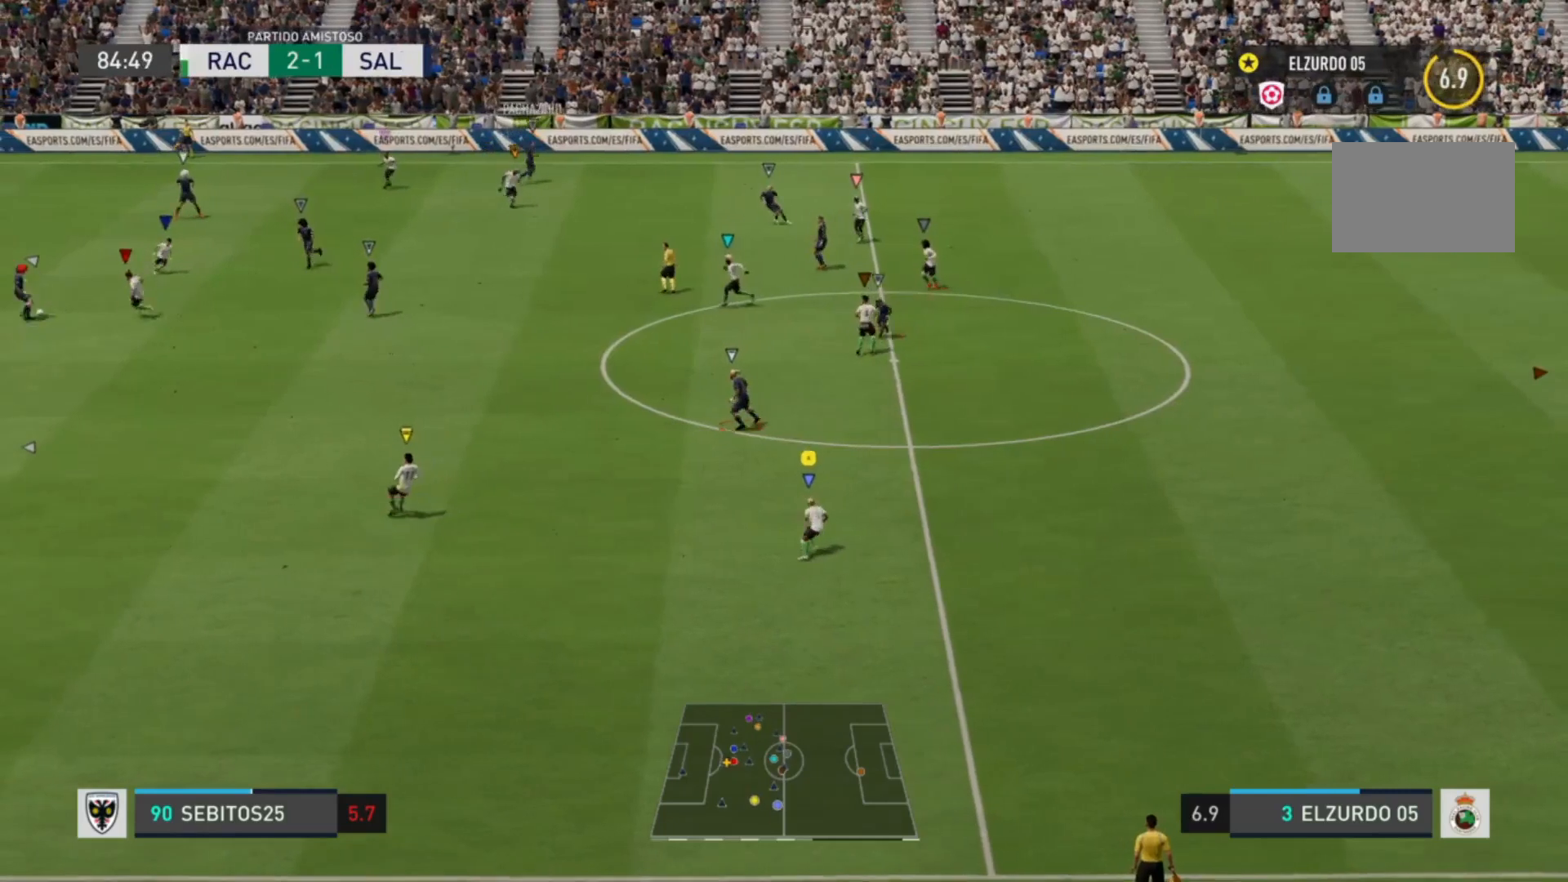
{"buttons": [], "left_stick": "up-right", "right_stick": "center", "events": []}
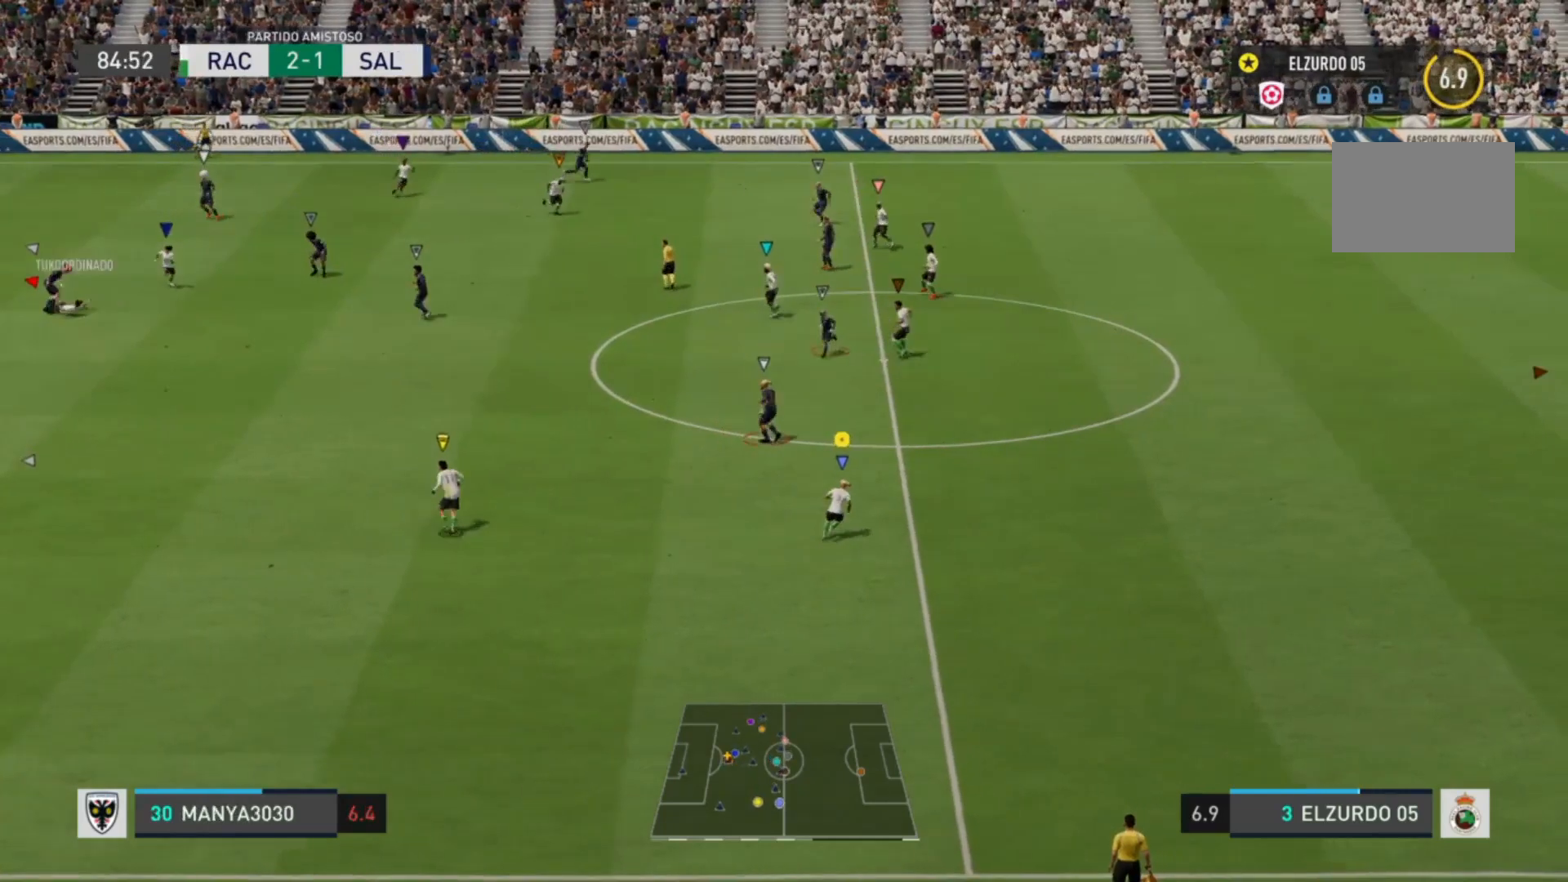
{"buttons": [], "left_stick": "up-right", "right_stick": "center", "events": []}
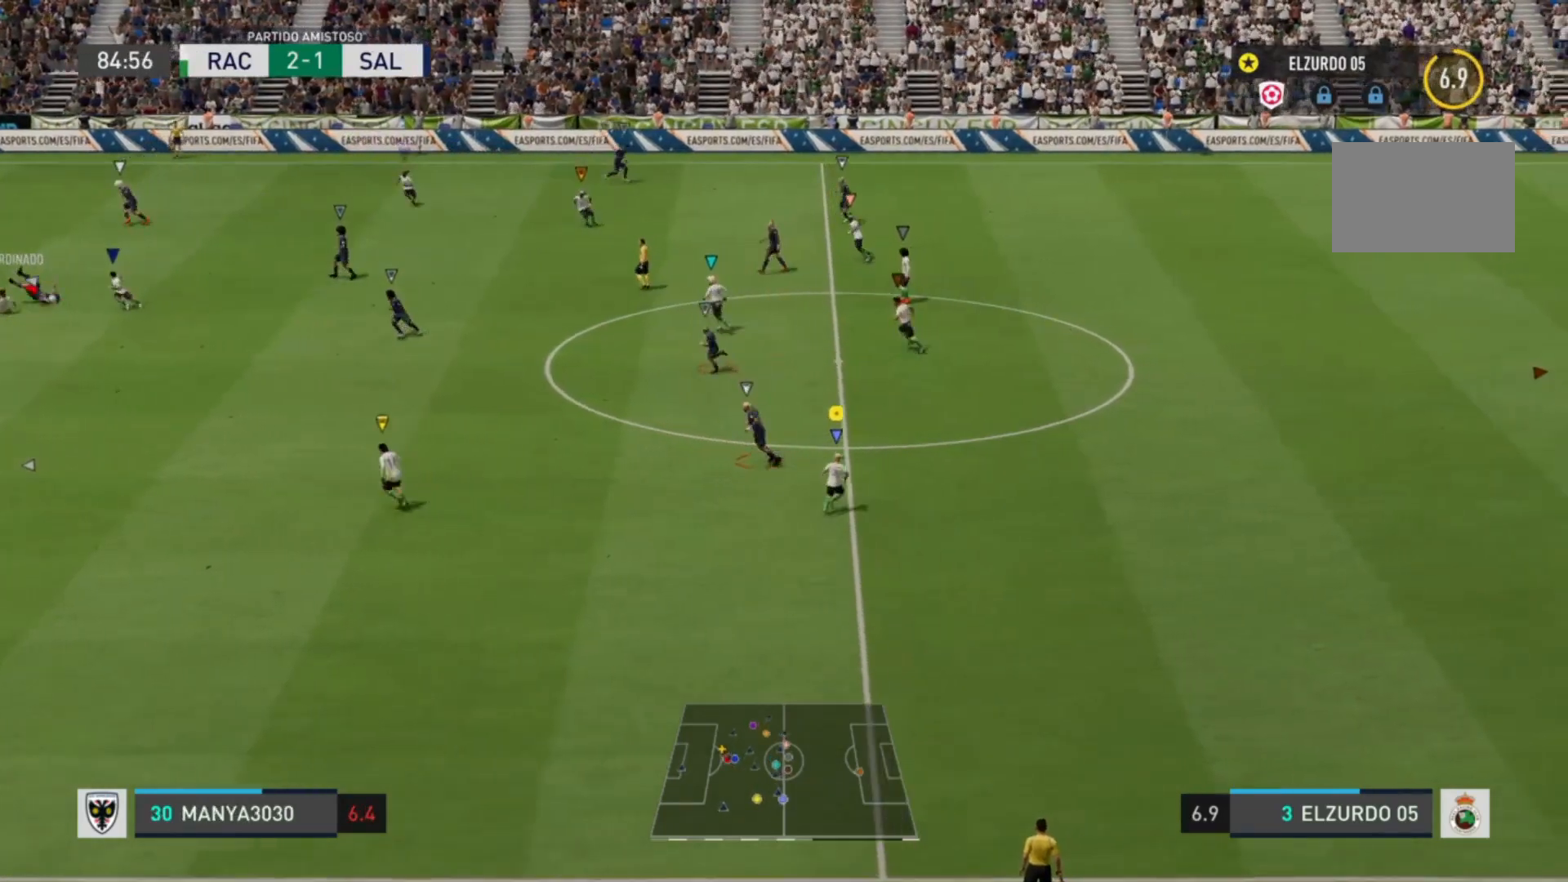
{"buttons": [], "left_stick": "down-left", "right_stick": "center", "events": [[160, "left_stick", "center"], [400, "left_stick", "down-left"]]}
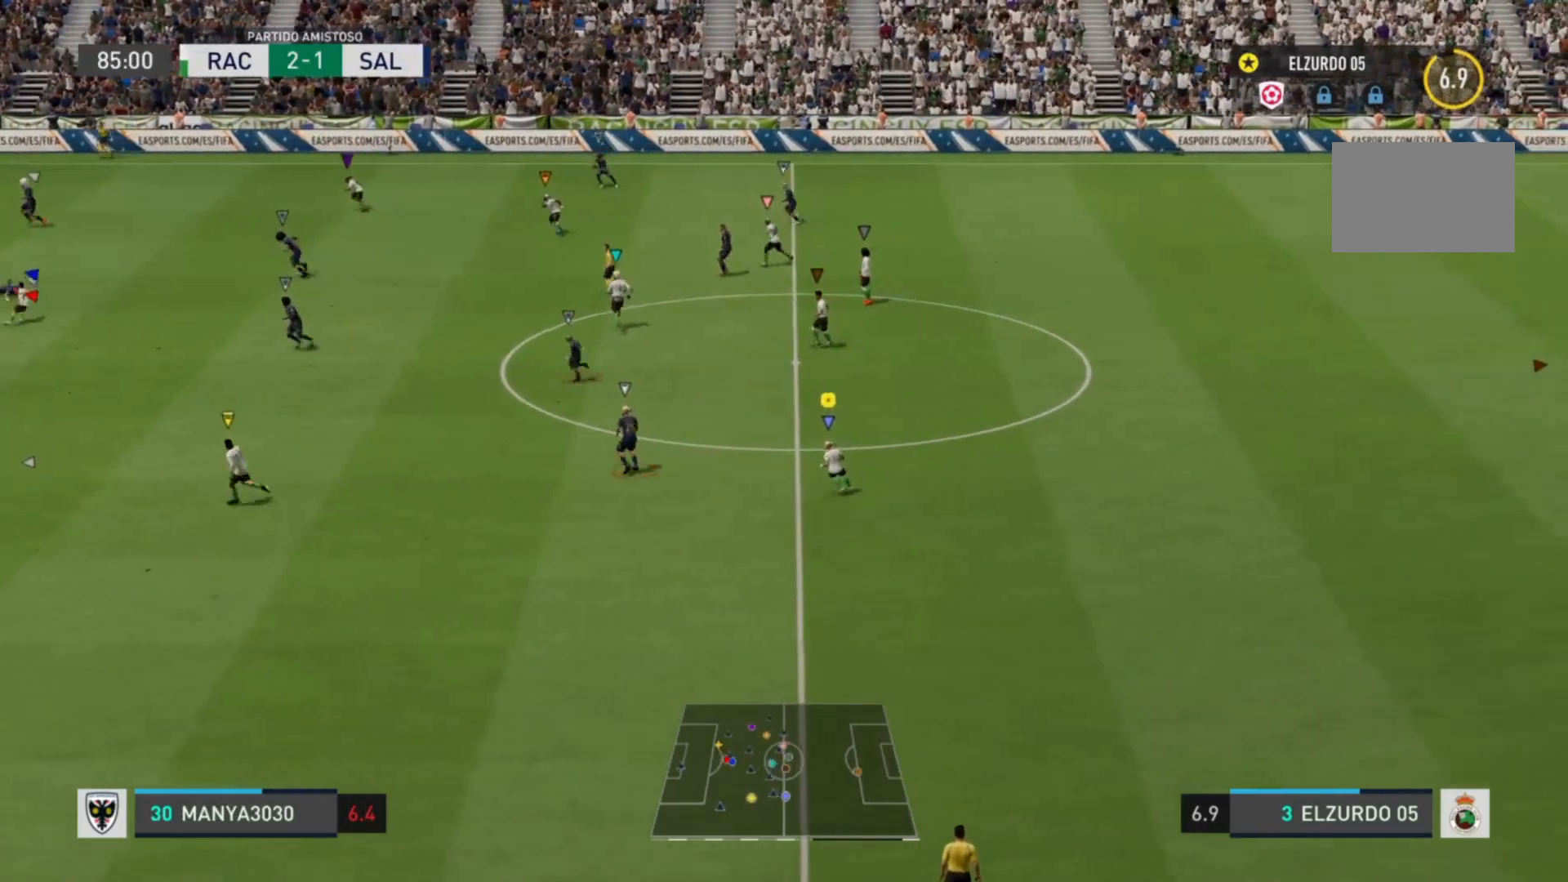
{"buttons": [], "left_stick": "left", "right_stick": "center", "events": [[440, "left_stick", "left"]]}
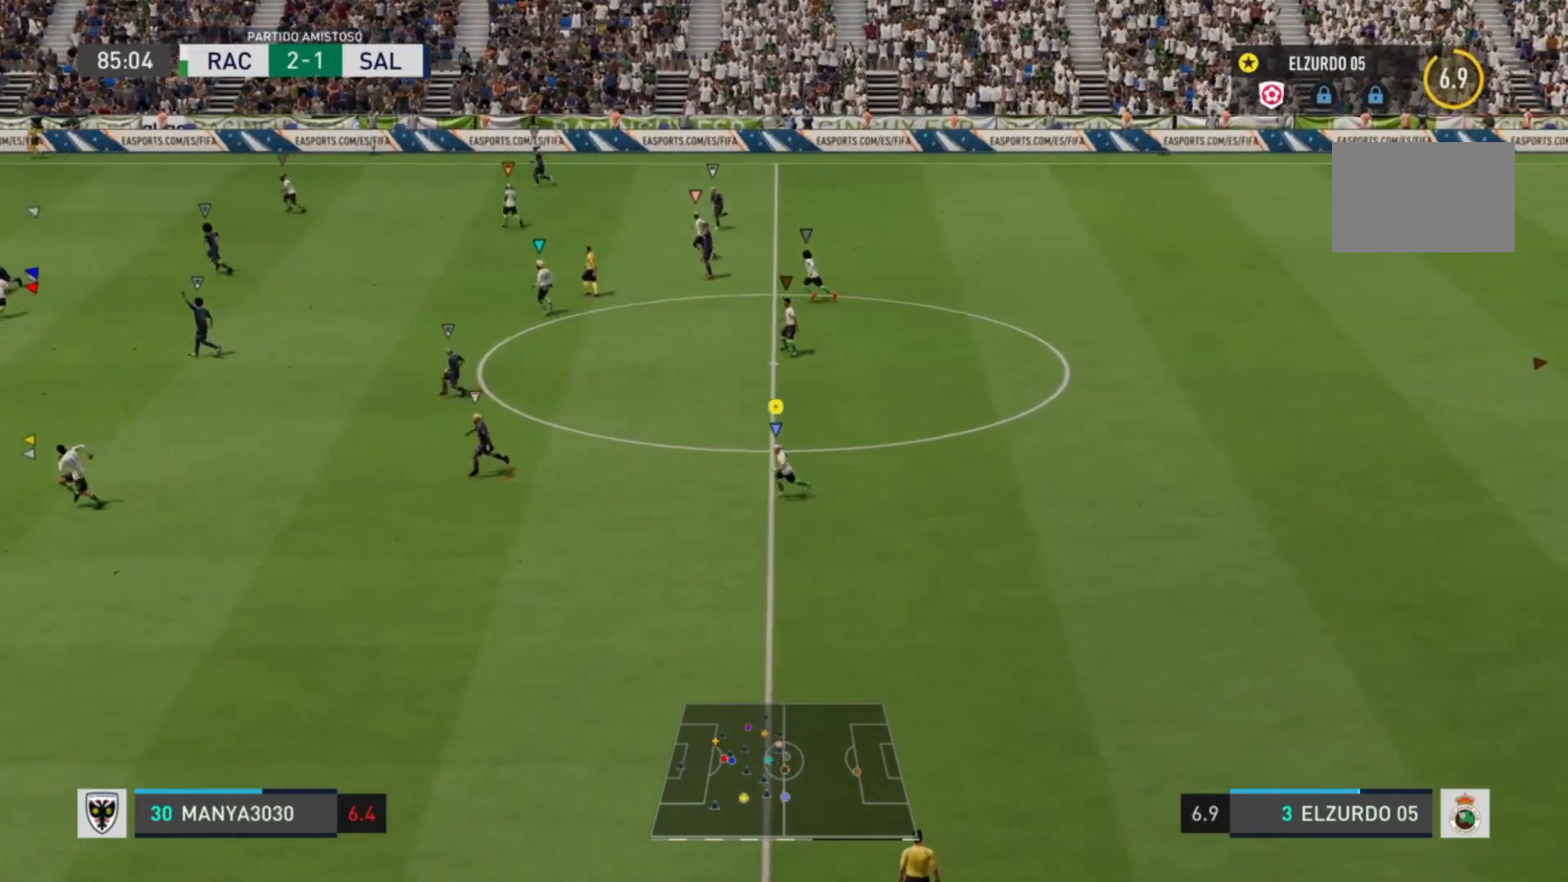
{"buttons": [], "left_stick": "left", "right_stick": "center", "events": []}
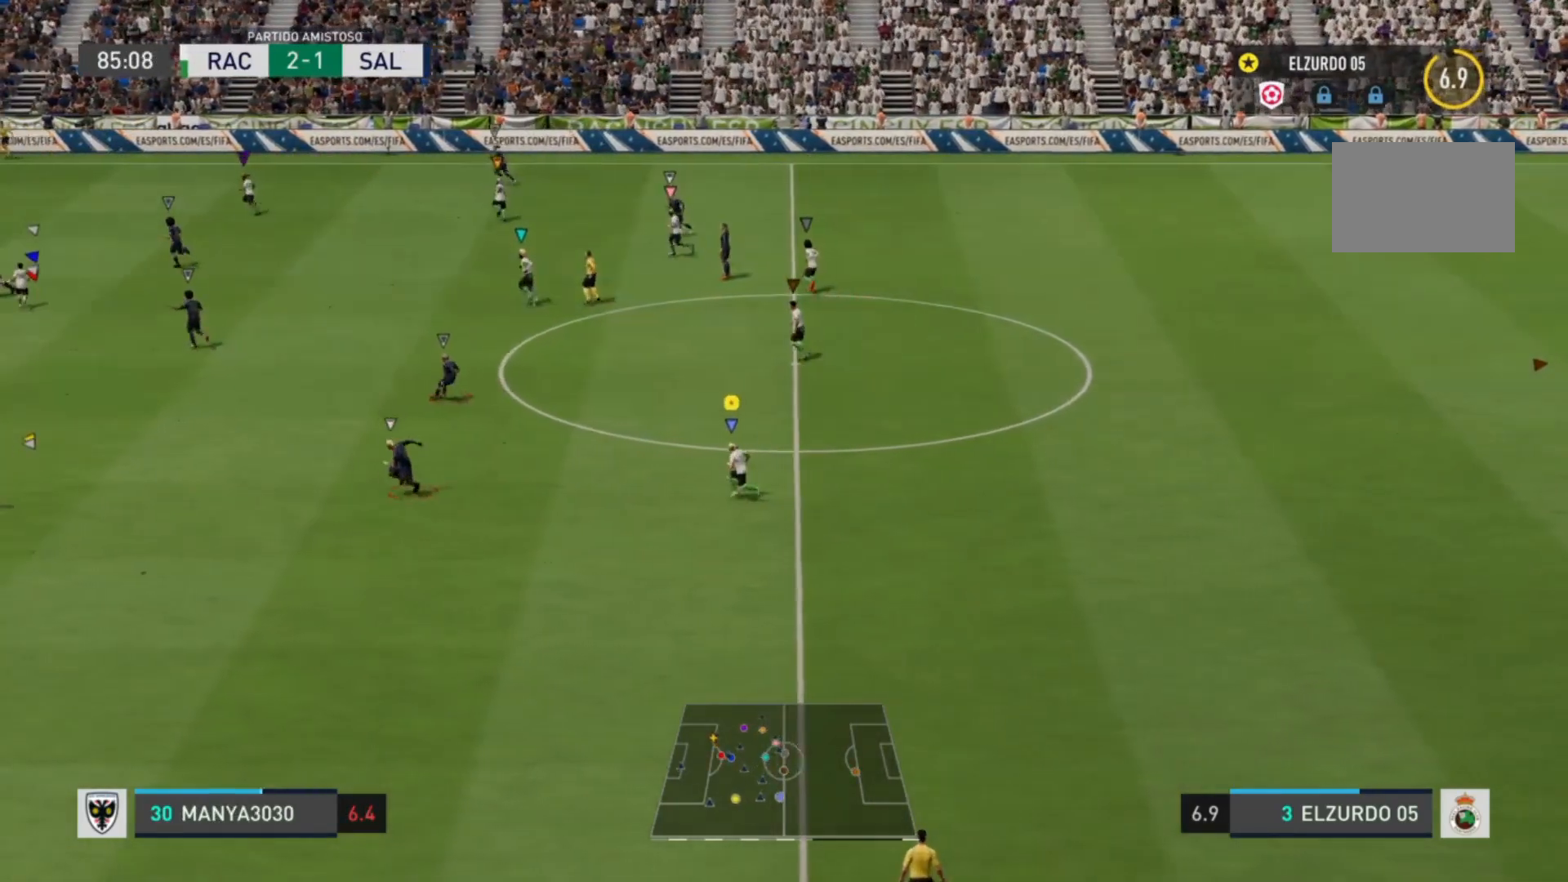
{"buttons": [], "left_stick": "center", "right_stick": "center", "events": [[280, "left_stick", "center"]]}
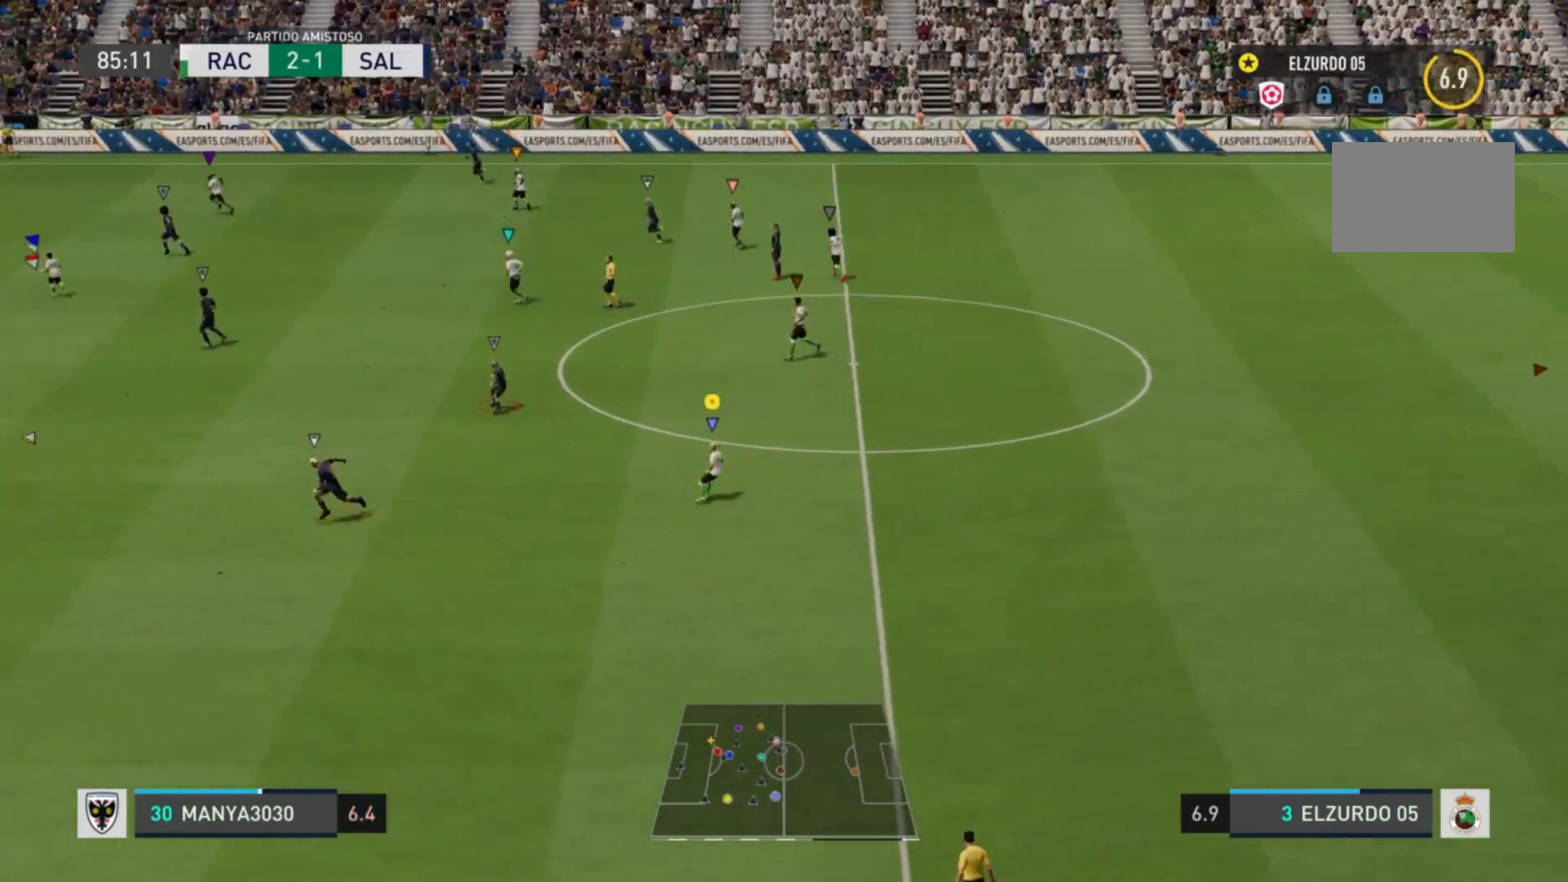
{"buttons": [], "left_stick": "down-left", "right_stick": "center", "events": [[160, "left_stick", "down-left"]]}
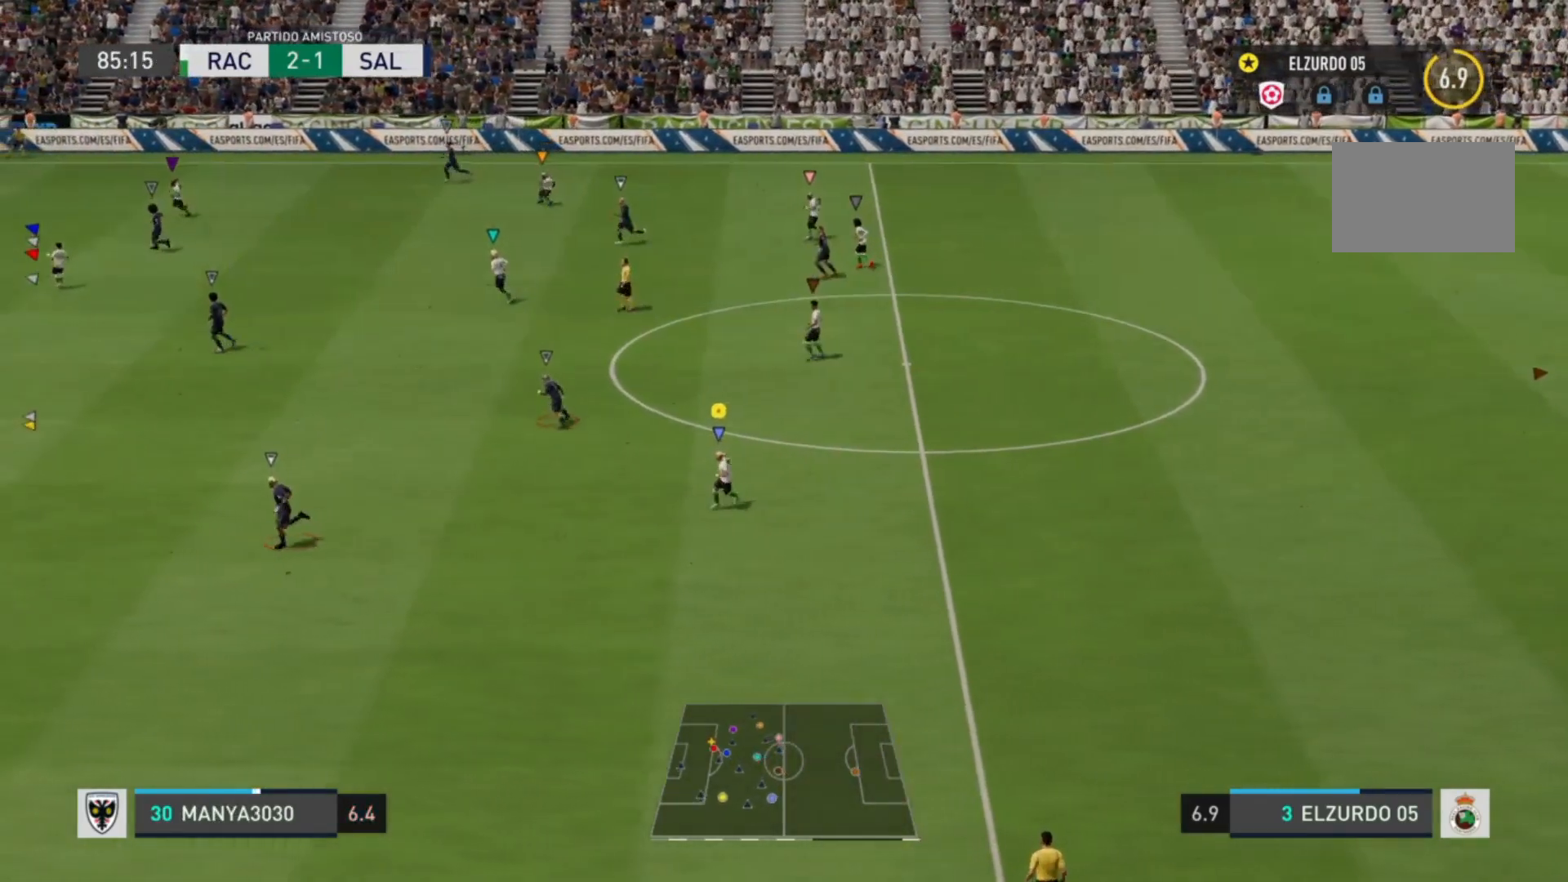
{"buttons": [], "left_stick": "down-left", "right_stick": "center", "events": []}
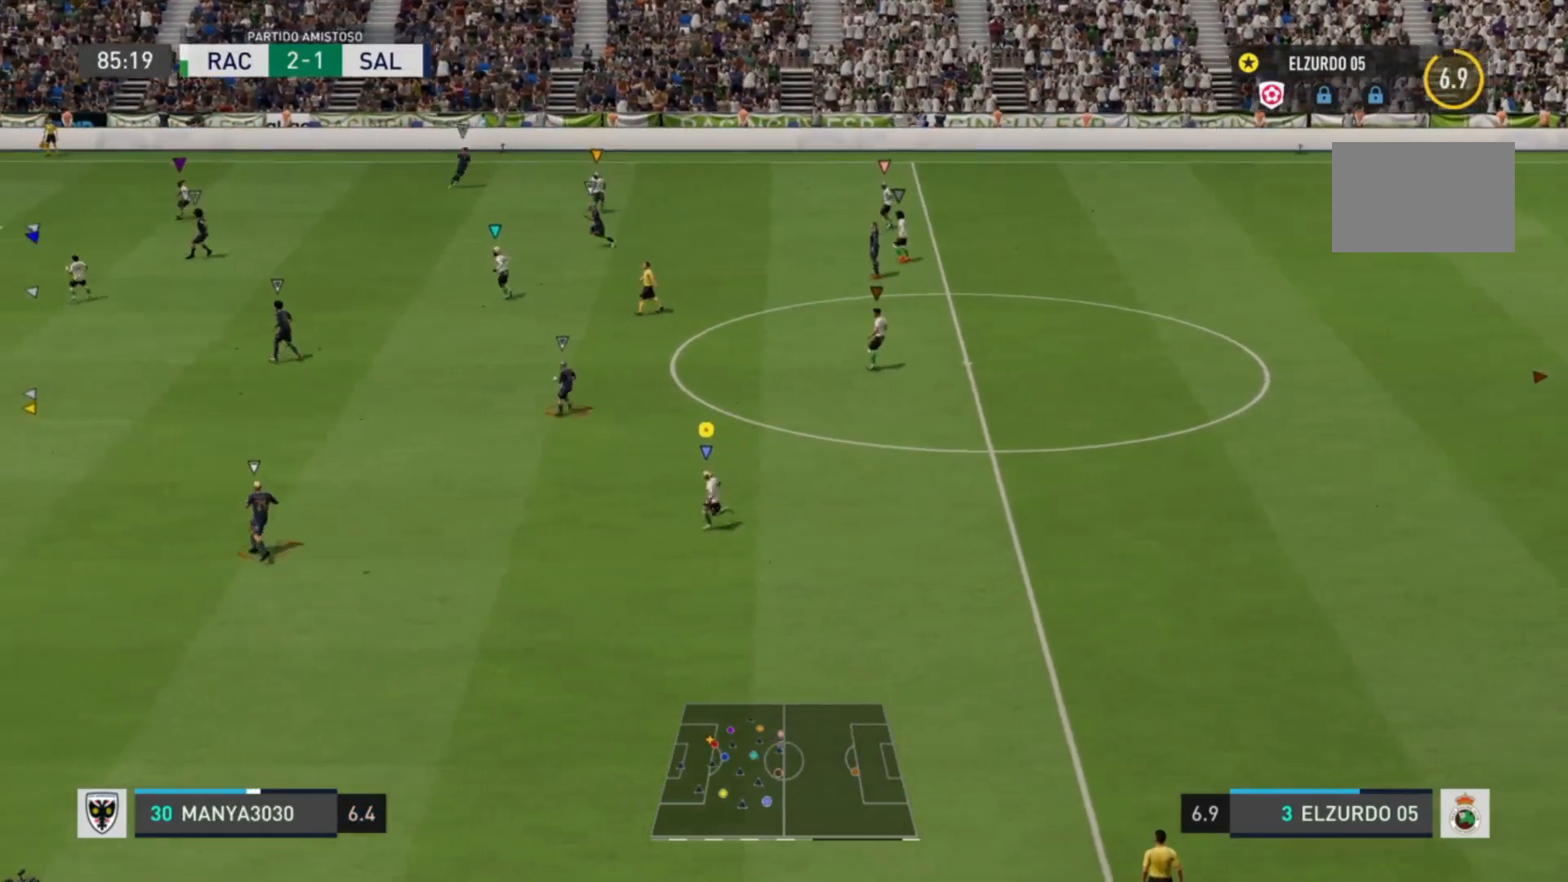
{"buttons": [], "left_stick": "up-left", "right_stick": "center", "events": [[40, "left_stick", "center"], [440, "left_stick", "up-left"]]}
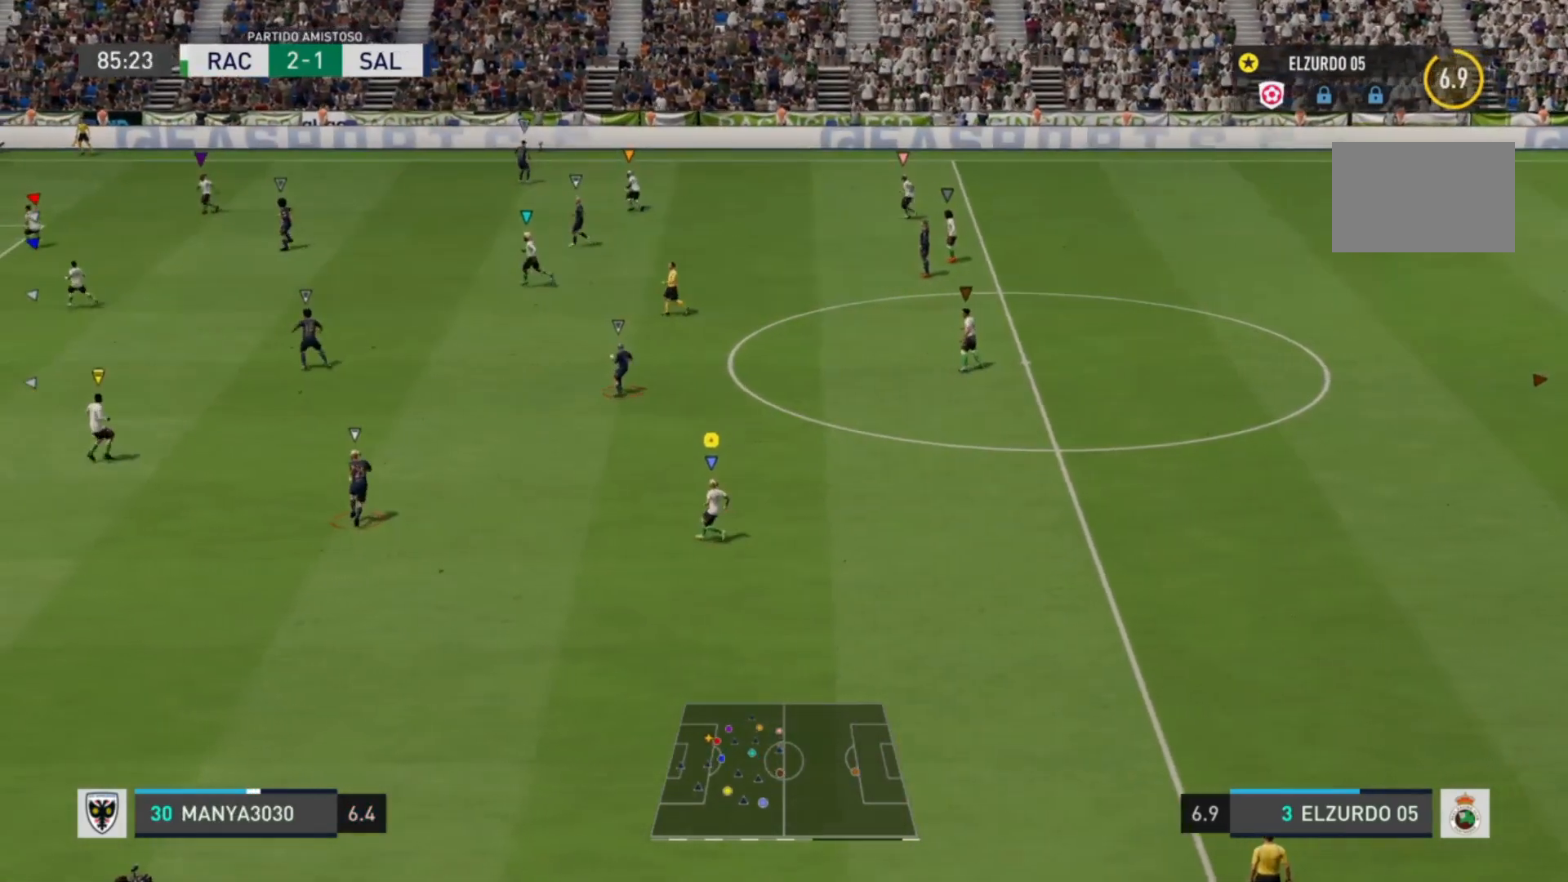
{"buttons": [], "left_stick": "up", "right_stick": "center", "events": [[80, "left_stick", "up"]]}
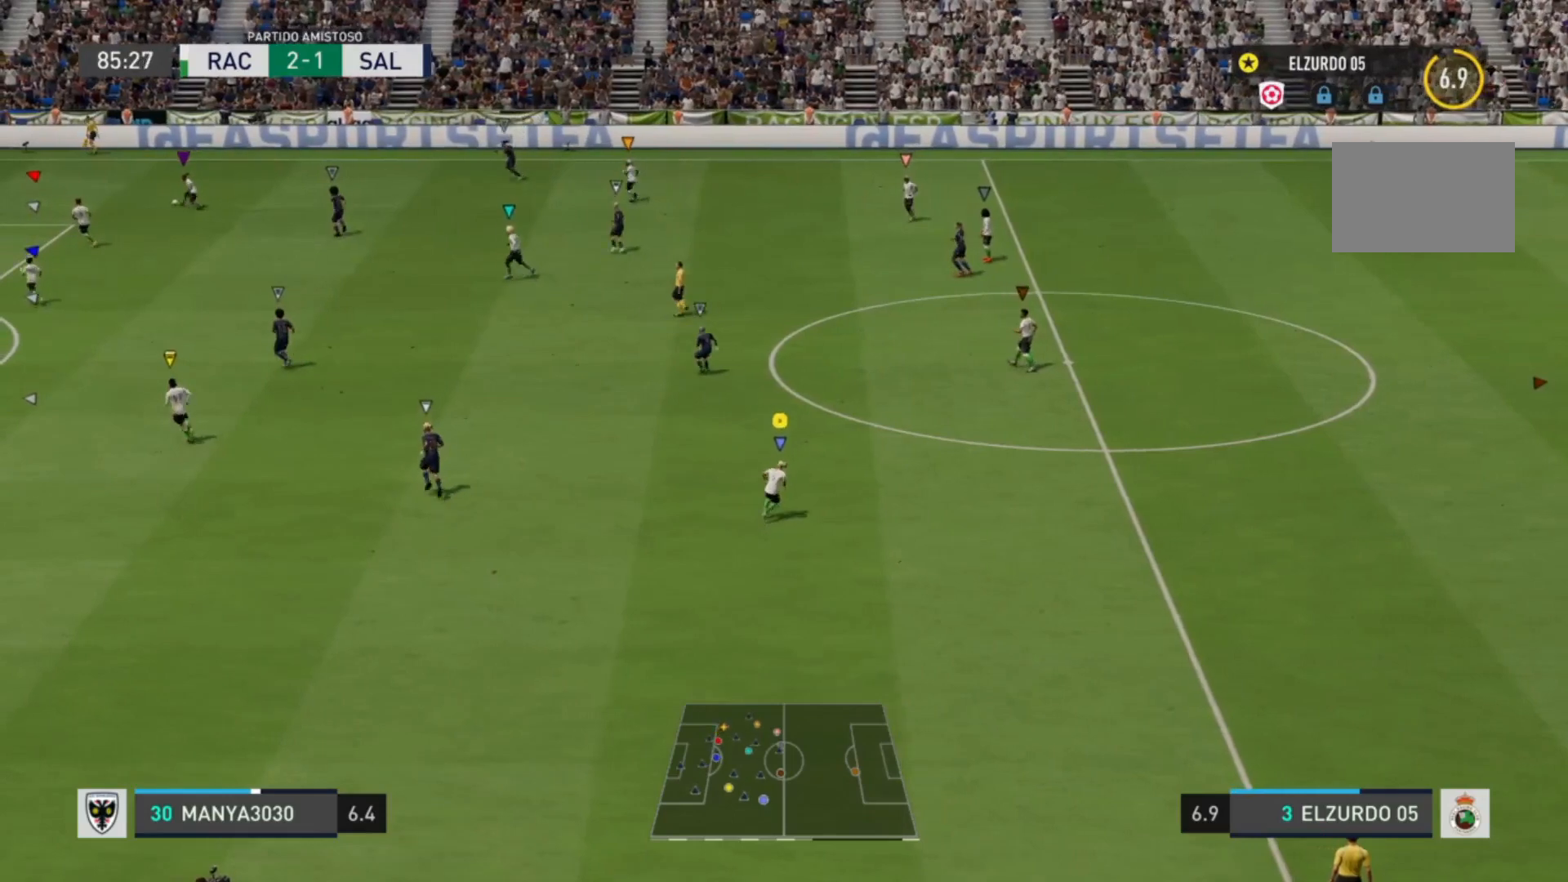
{"buttons": [], "left_stick": "down-left", "right_stick": "center", "events": [[360, "left_stick", "center"], [440, "left_stick", "down-left"]]}
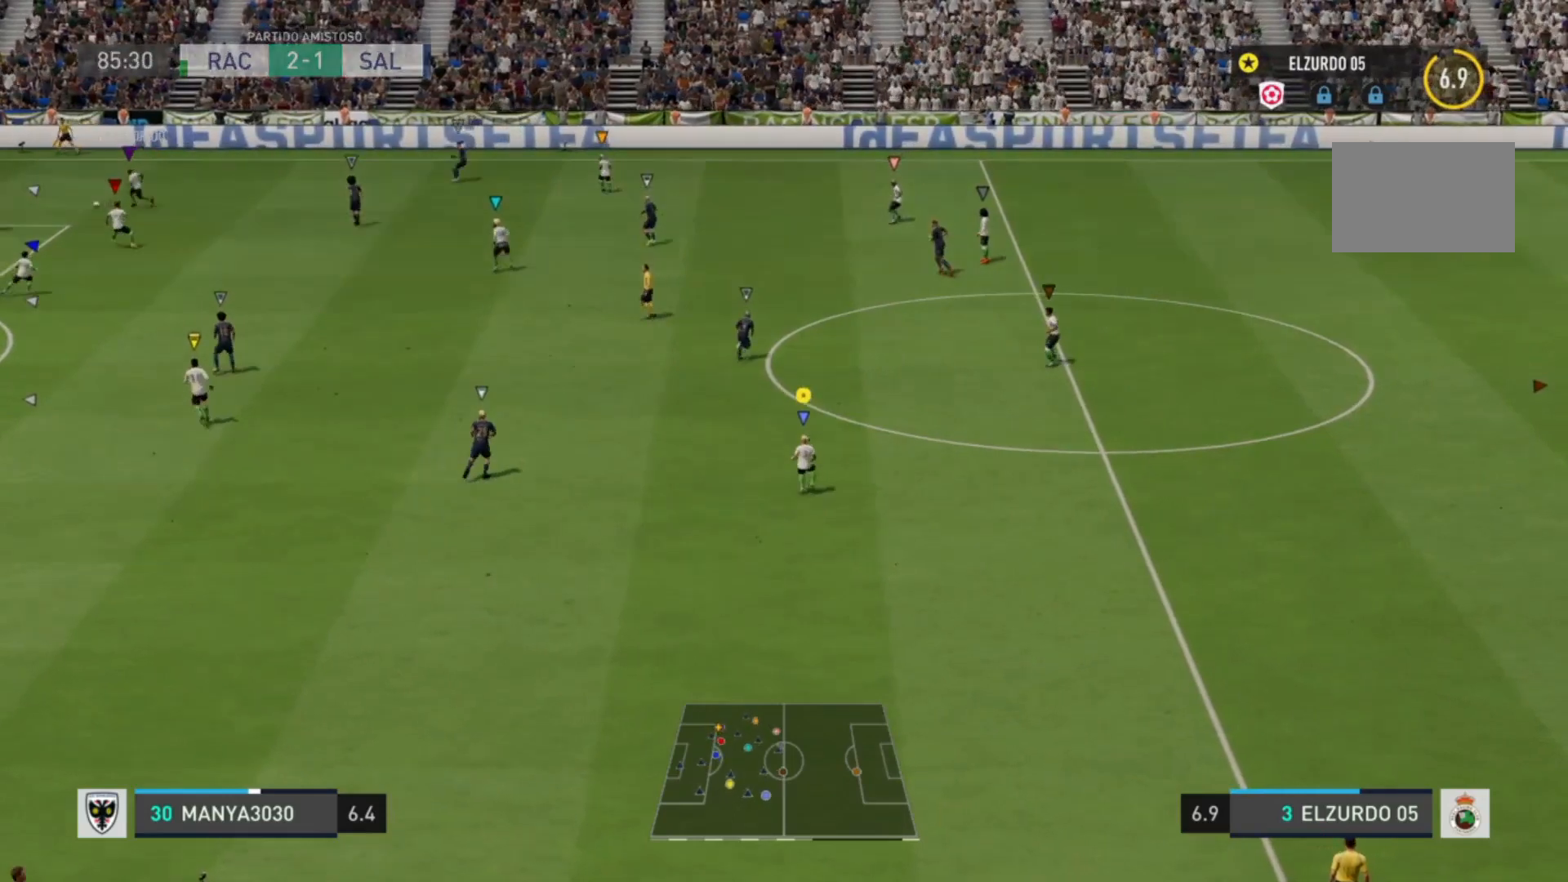
{"buttons": [], "left_stick": "center", "right_stick": "center", "events": [[520, "left_stick", "center"]]}
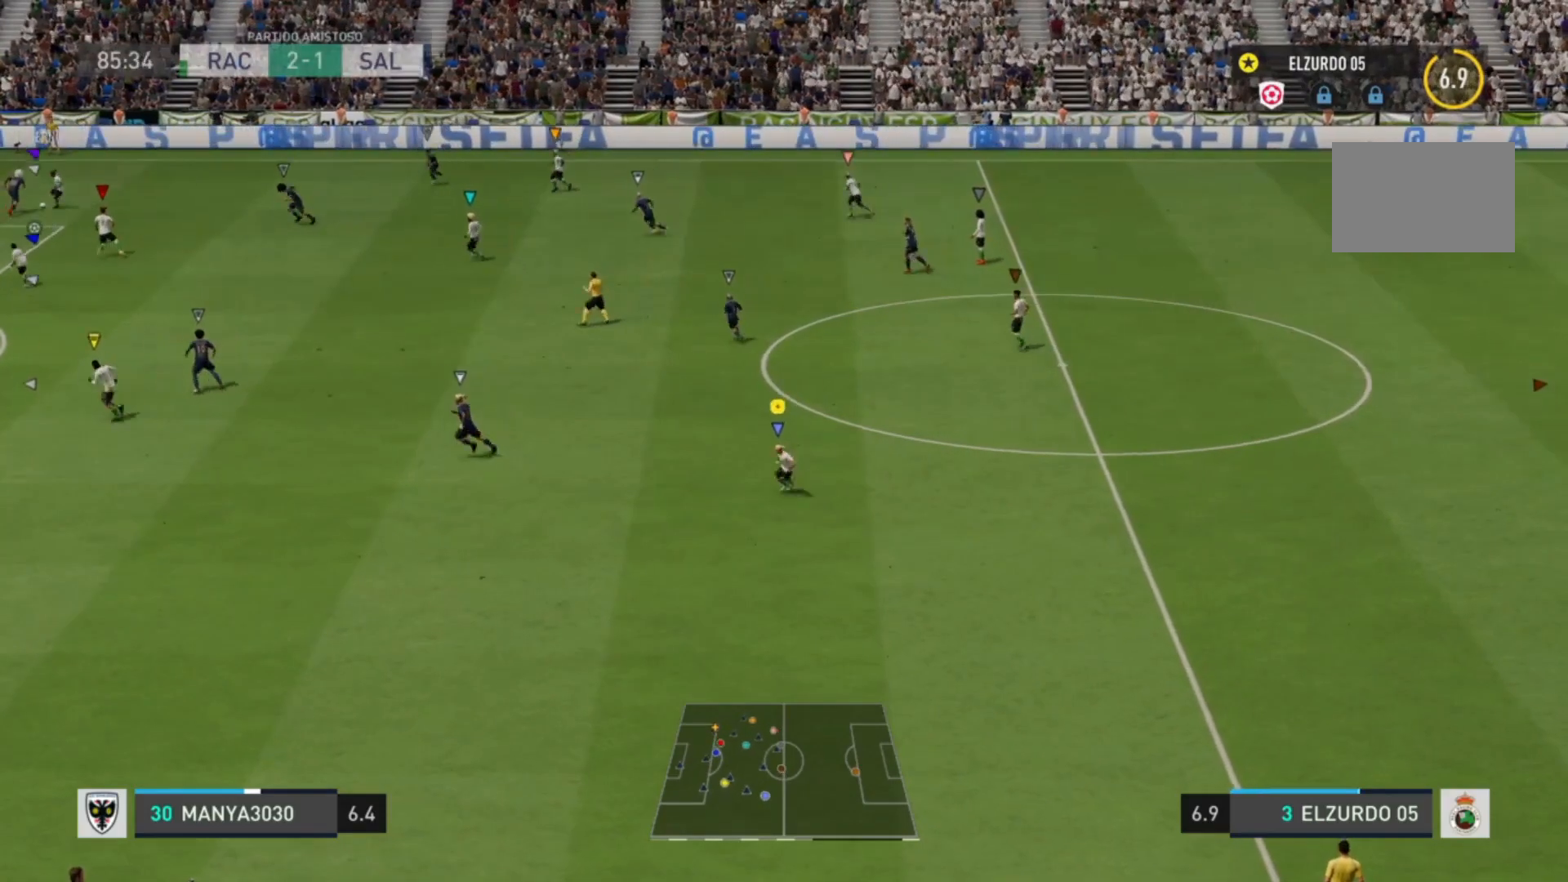
{"buttons": [], "left_stick": "center", "right_stick": "center", "events": []}
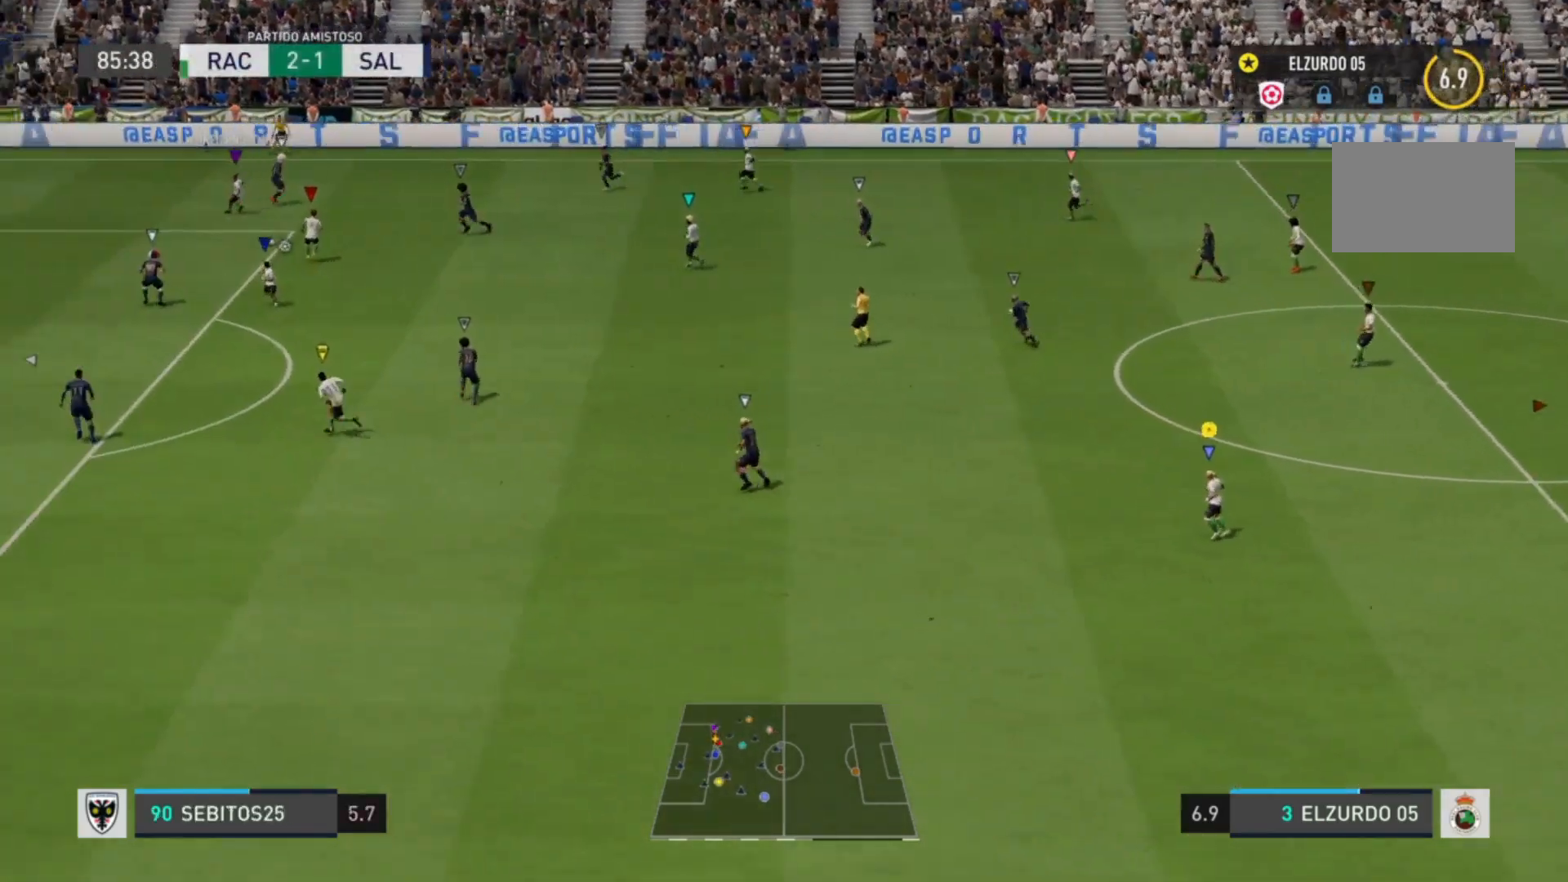
{"buttons": [], "left_stick": "center", "right_stick": "center", "events": []}